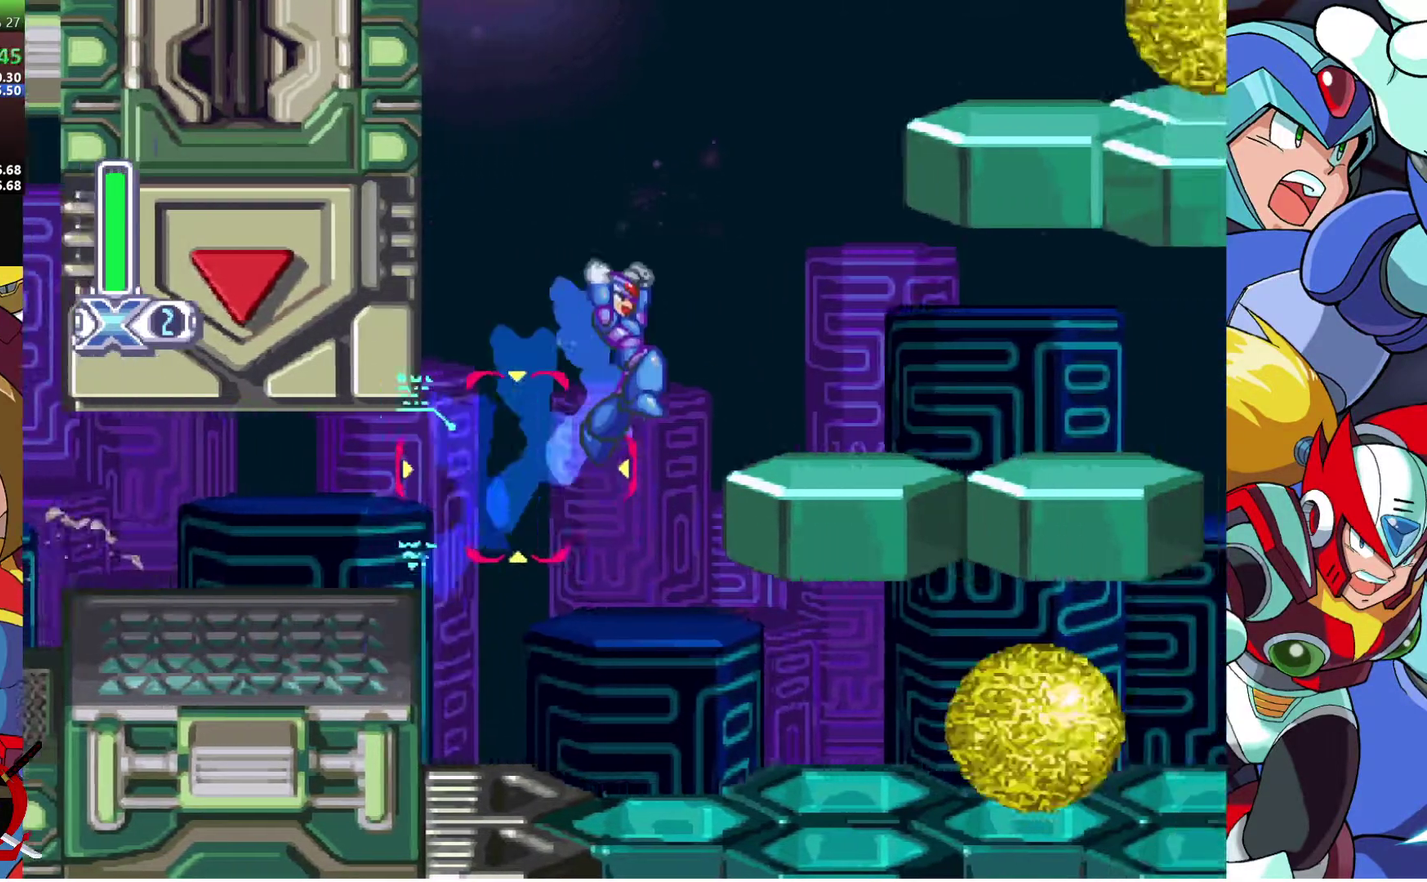
Gameplay with a controller (PlayStation layout); each line is a JSON object with the inputs held at the frame after it. "events" lists button and stick changes between this image and that frame as [ms after this image, input, new state], when the widget could be followed in between. This document gives stick clicks only as held states, not as events. Not read: R1.
{"buttons": ["DPAD_RIGHT"], "left_stick": "center", "right_stick": "center", "events": [[100, "CROSS", "up"]]}
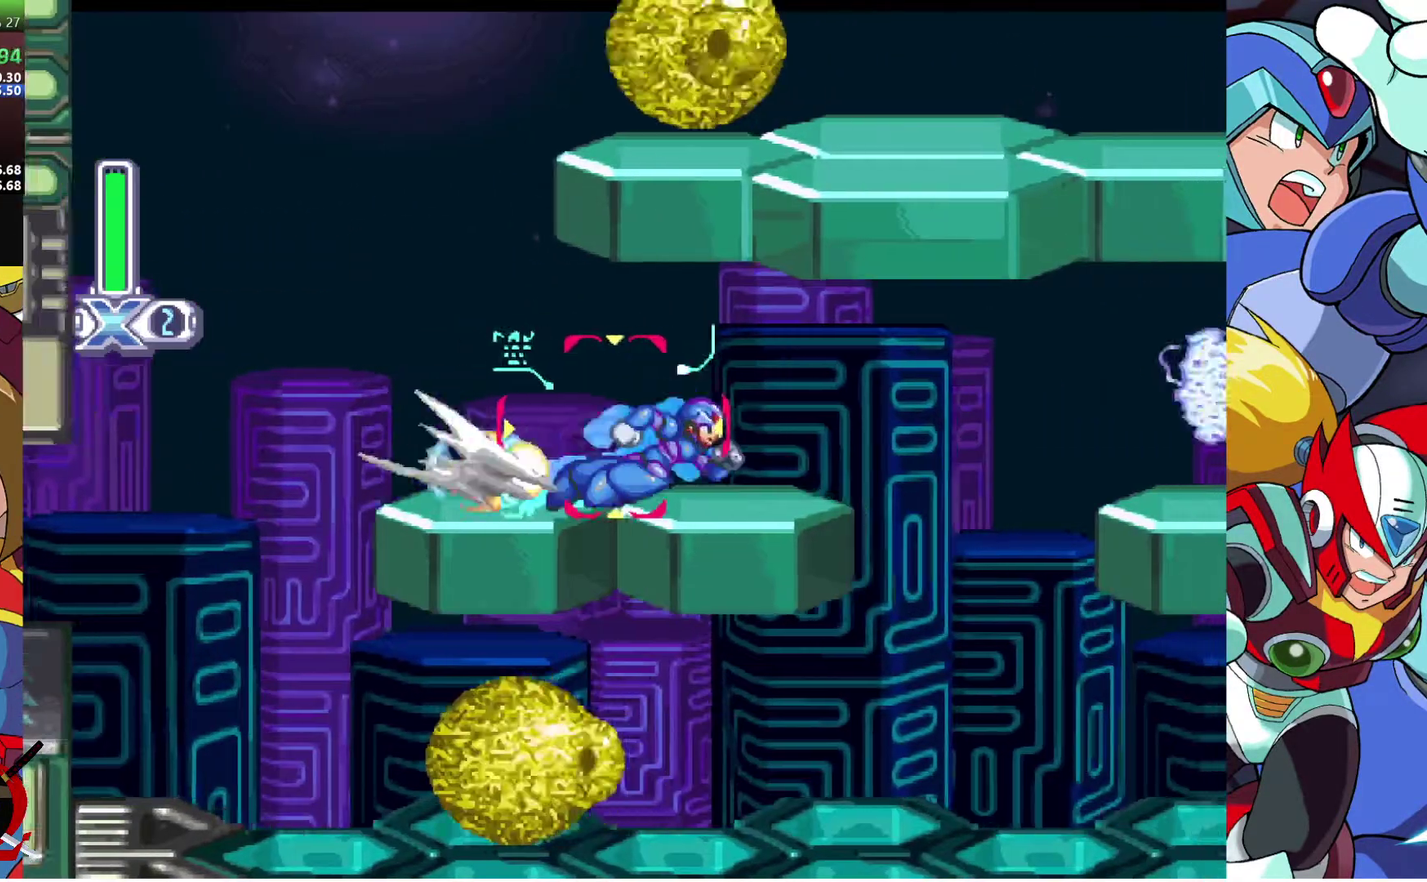
{"buttons": [], "left_stick": "center", "right_stick": "center", "events": [[317, "DPAD_RIGHT", "up"]]}
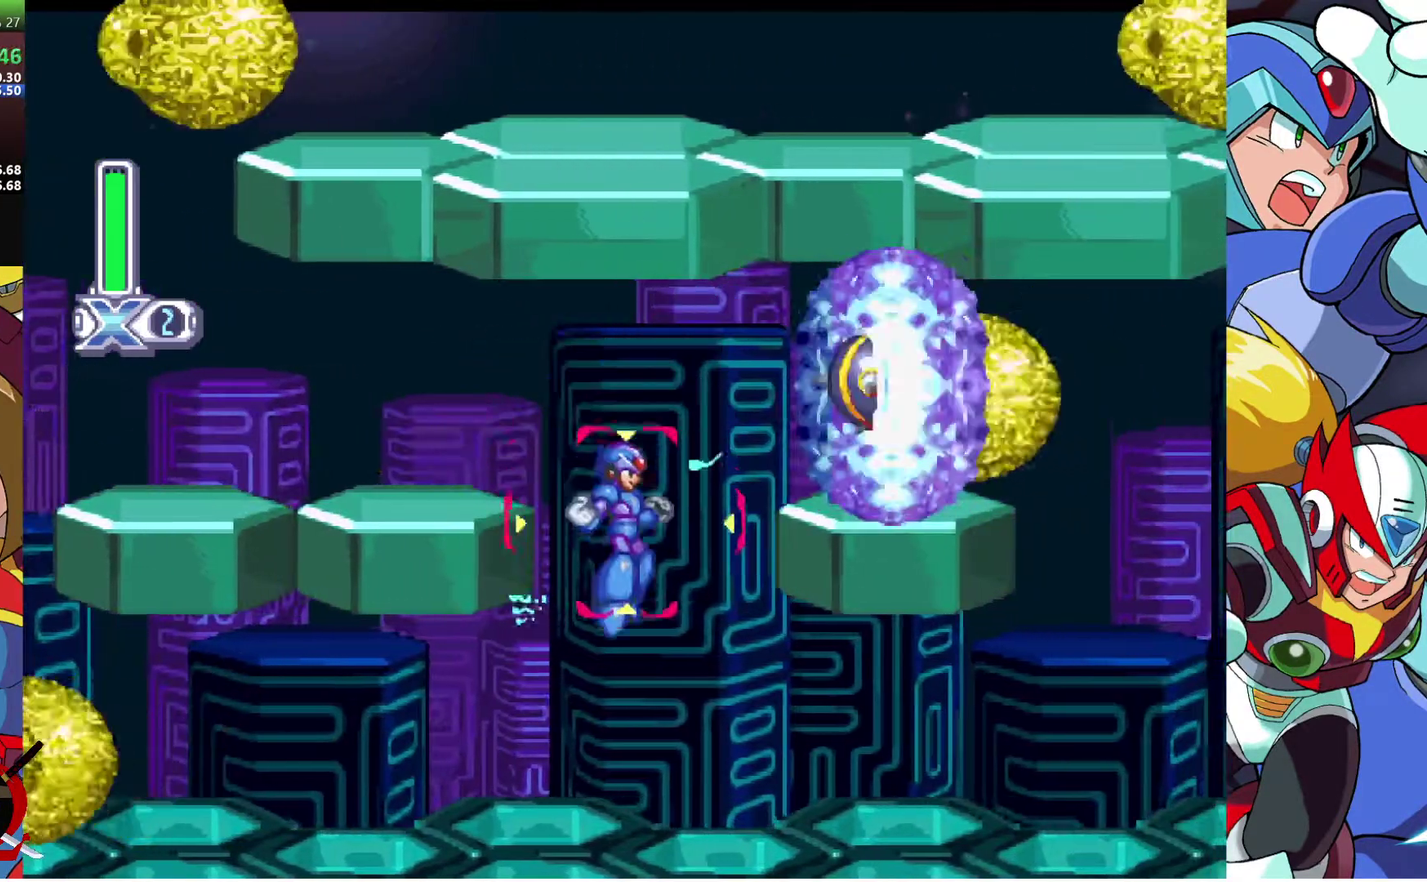
{"buttons": ["DPAD_RIGHT"], "left_stick": "center", "right_stick": "center", "events": [[50, "DPAD_RIGHT", "down"]]}
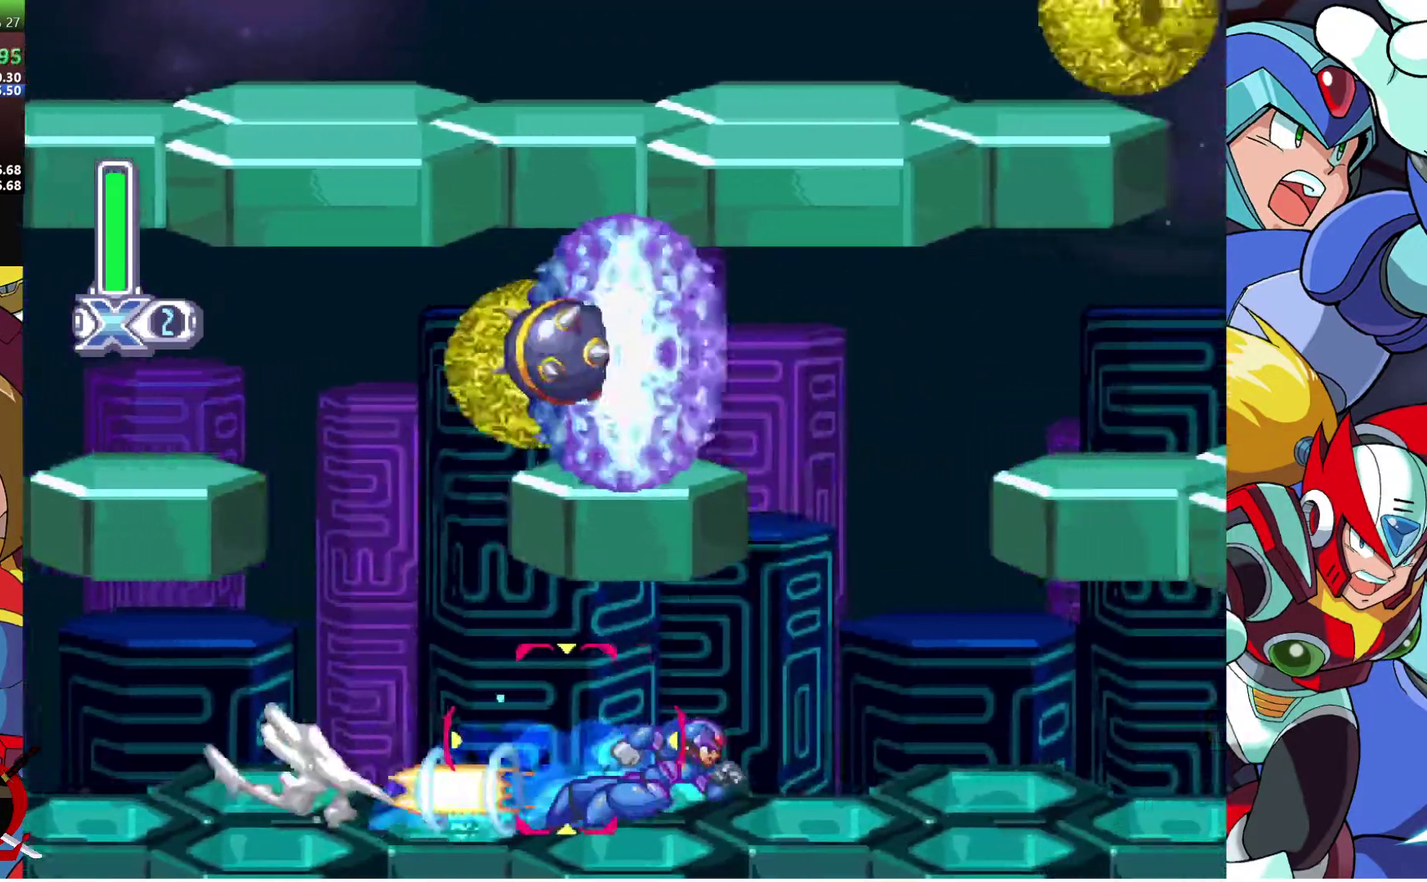
{"buttons": ["CROSS", "DPAD_RIGHT"], "left_stick": "center", "right_stick": "center", "events": [[183, "DPAD_RIGHT", "up"], [233, "CROSS", "down"], [350, "DPAD_RIGHT", "down"]]}
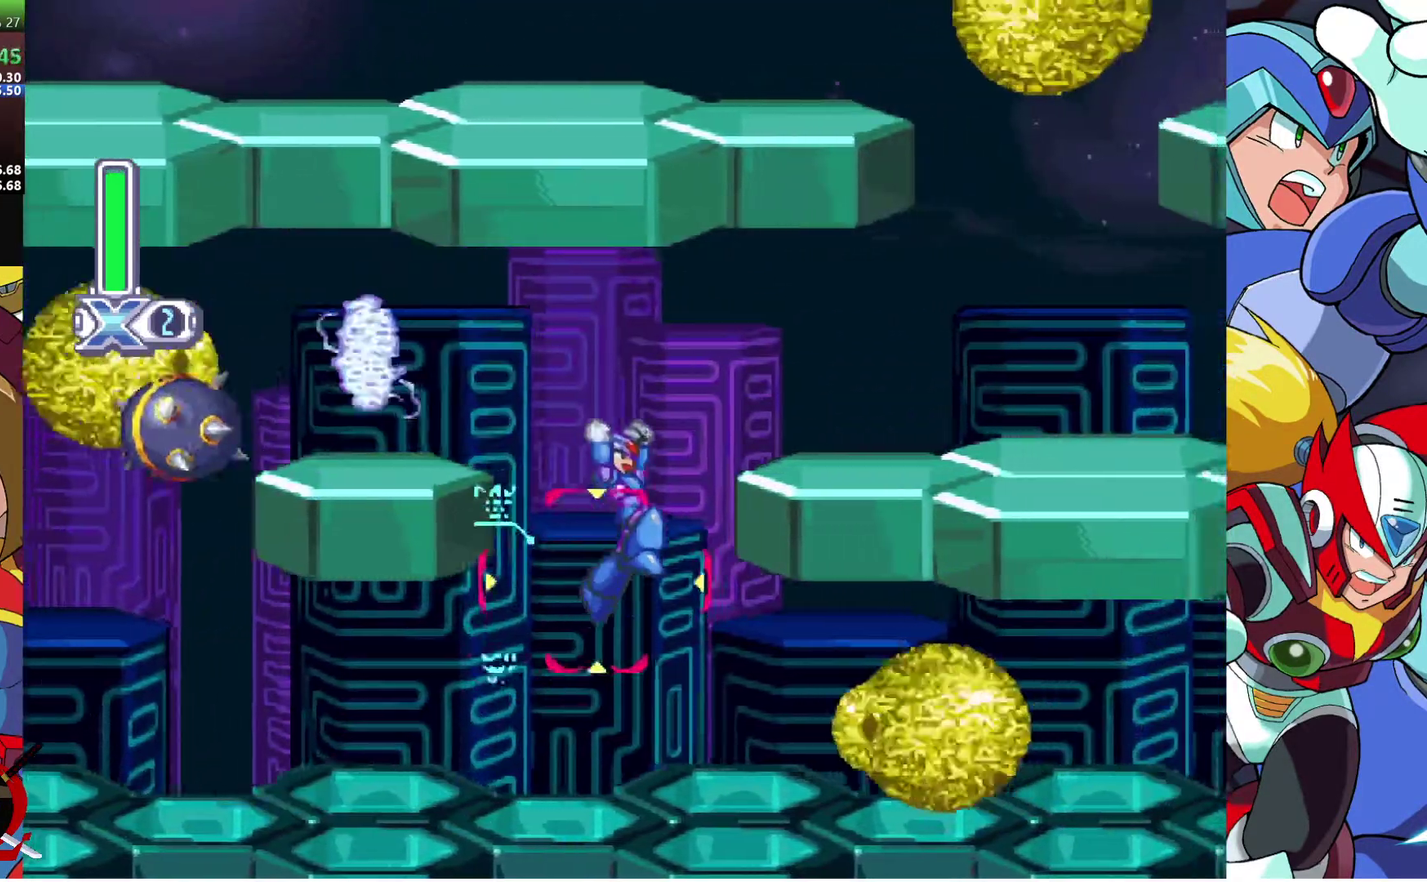
{"buttons": ["DPAD_RIGHT"], "left_stick": "center", "right_stick": "center", "events": [[67, "CROSS", "up"], [217, "CROSS", "down"], [467, "CROSS", "up"]]}
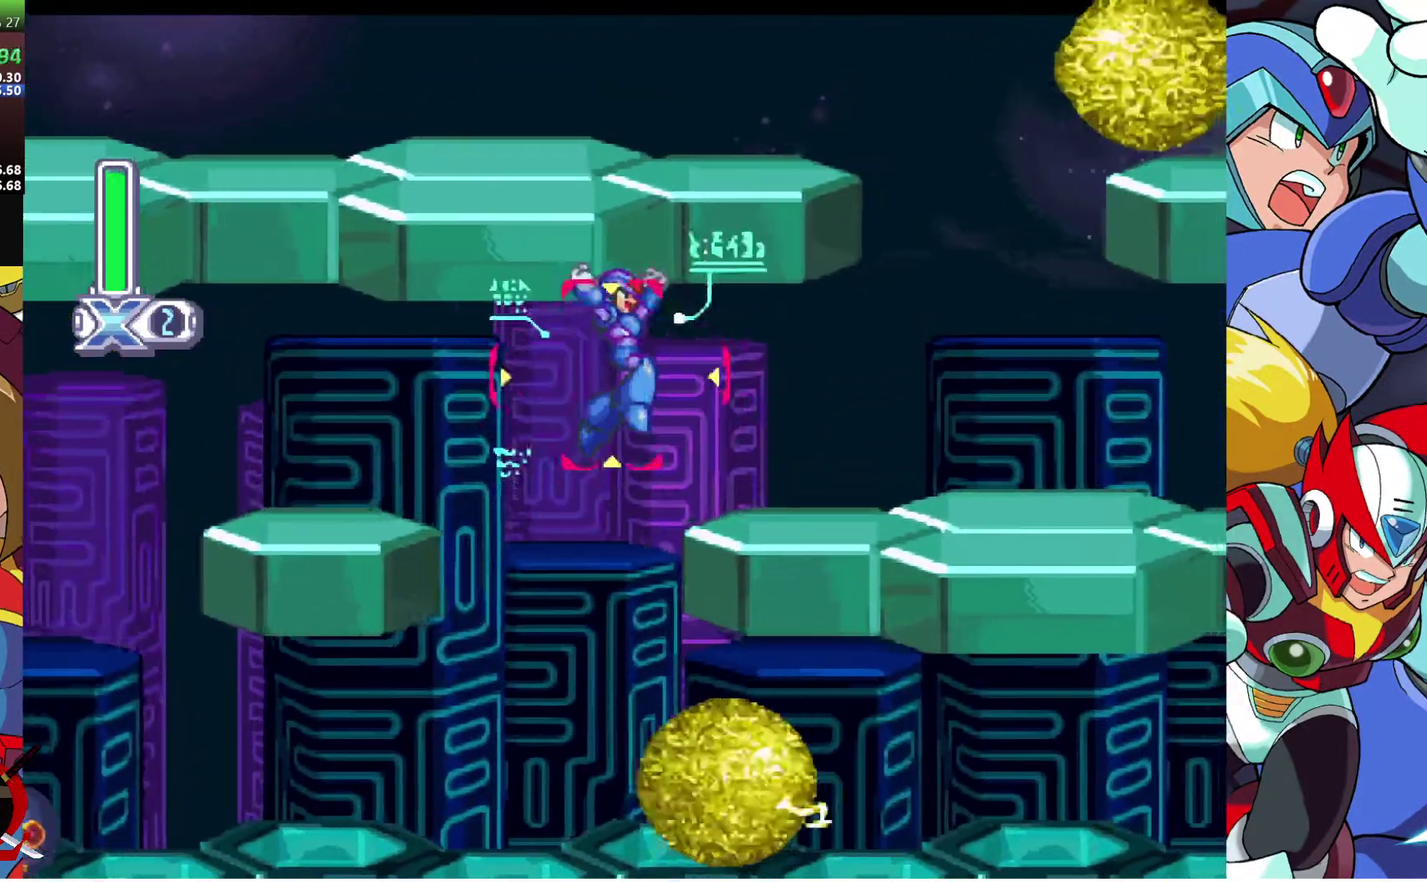
{"buttons": ["DPAD_RIGHT"], "left_stick": "center", "right_stick": "center", "events": []}
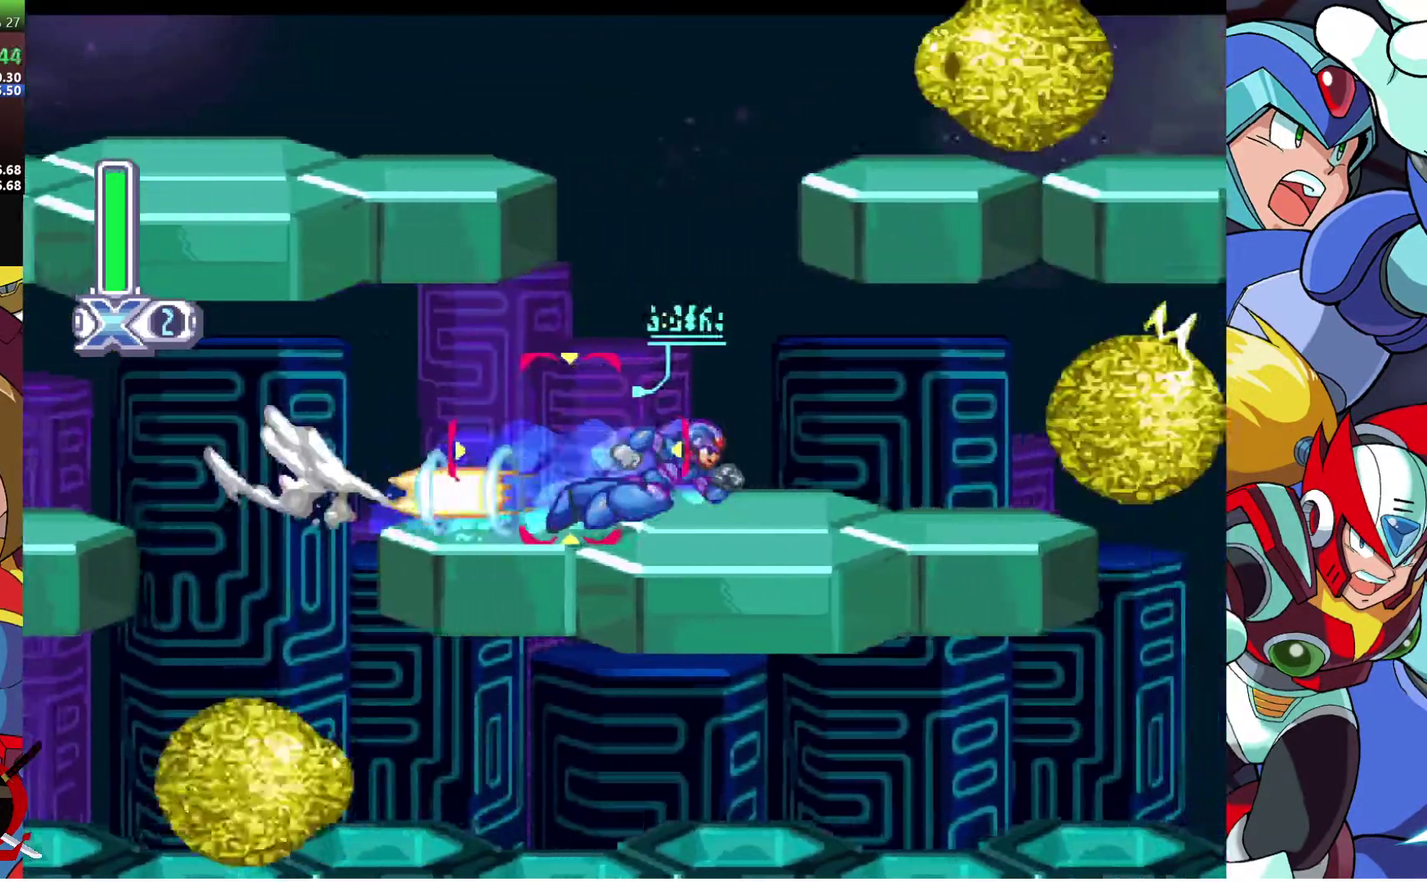
{"buttons": ["CROSS", "DPAD_RIGHT"], "left_stick": "center", "right_stick": "center", "events": [[17, "DPAD_RIGHT", "up"], [133, "CROSS", "down"], [317, "DPAD_RIGHT", "down"]]}
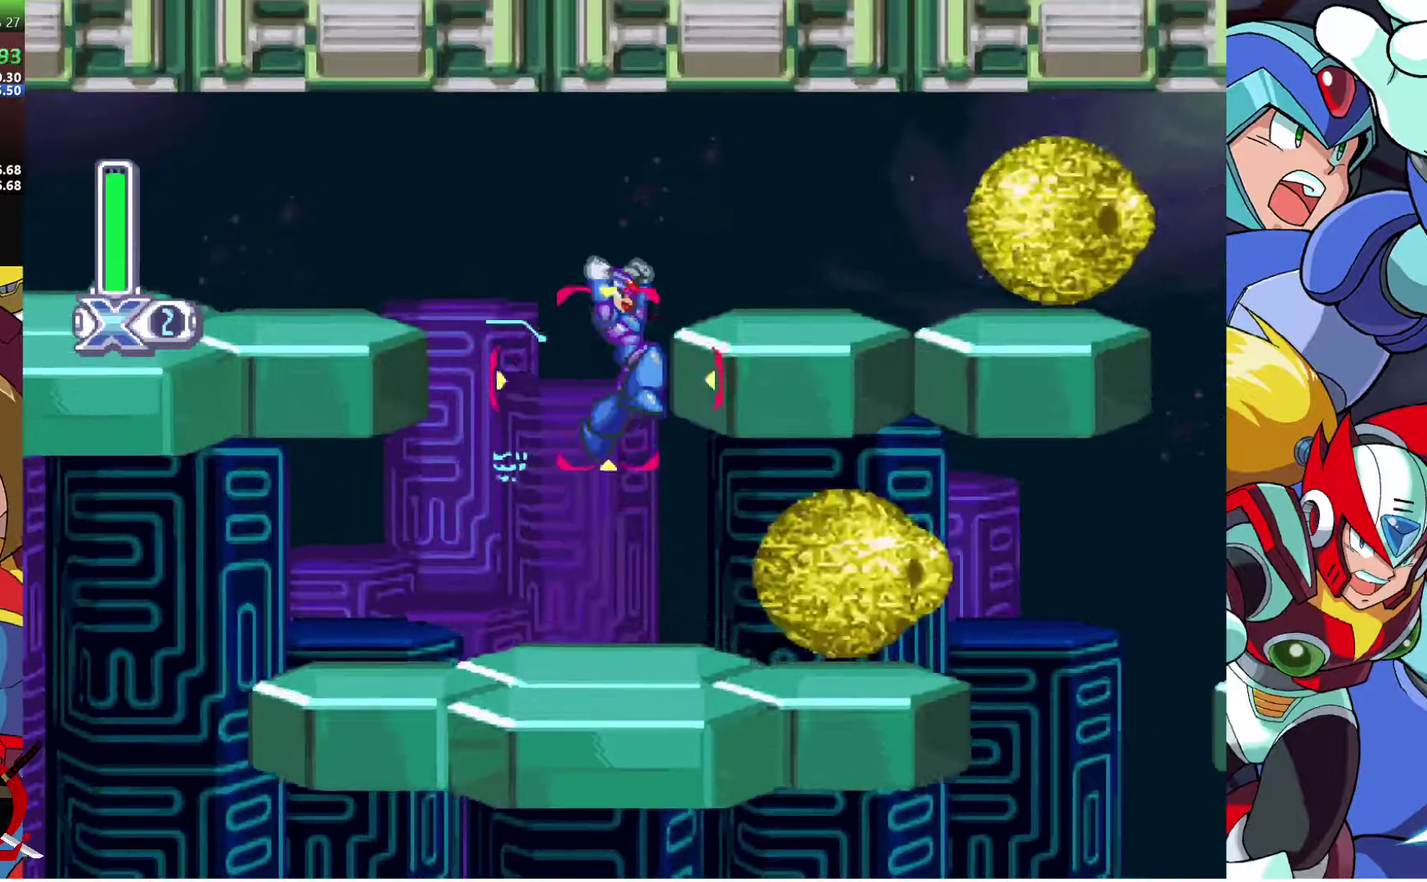
{"buttons": ["DPAD_RIGHT"], "left_stick": "center", "right_stick": "center", "events": [[33, "CROSS", "up"], [133, "CROSS", "down"], [367, "CROSS", "up"]]}
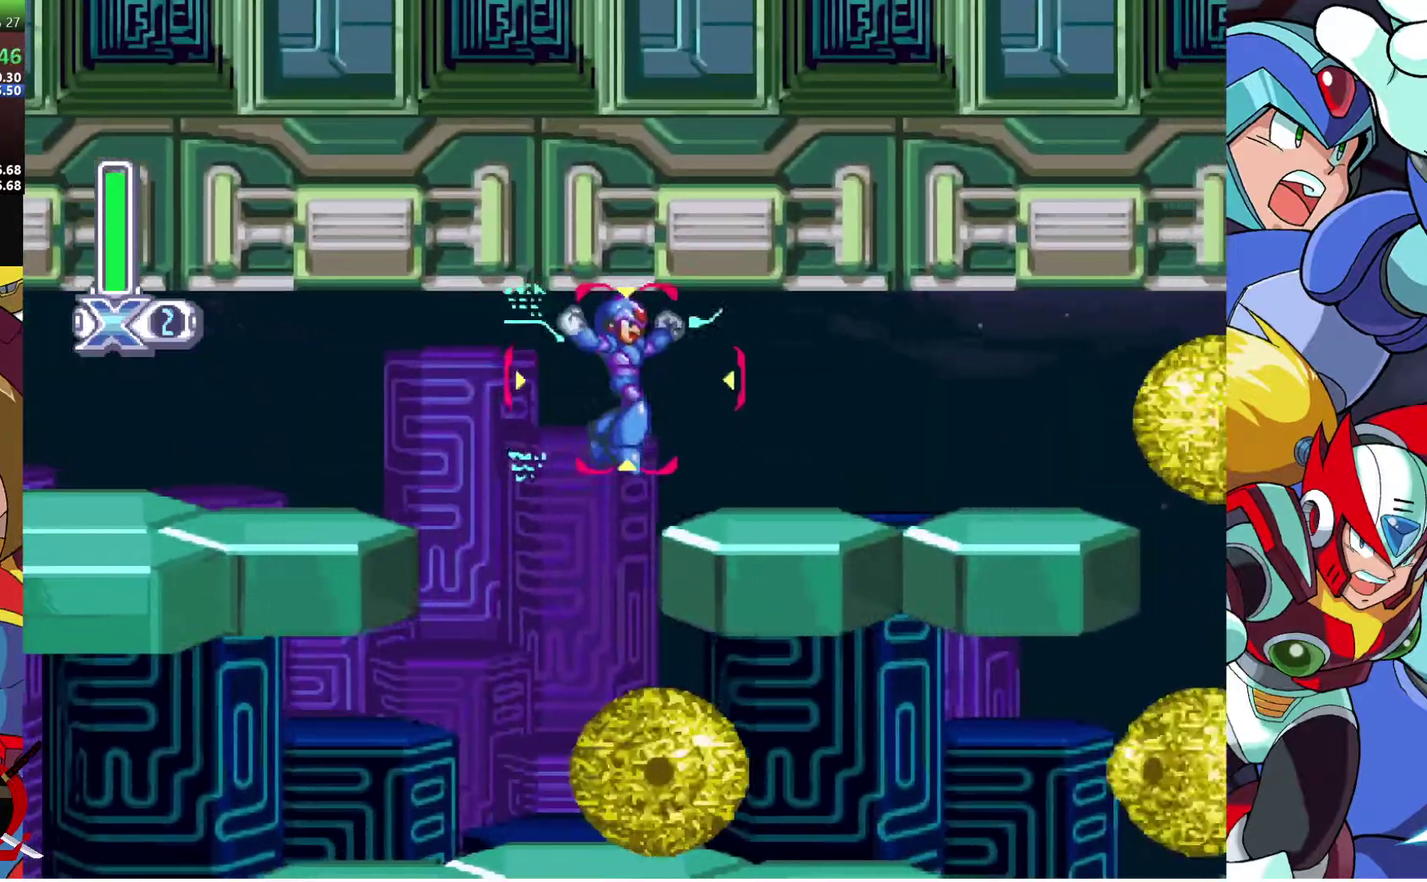
{"buttons": ["DPAD_RIGHT"], "left_stick": "center", "right_stick": "center", "events": []}
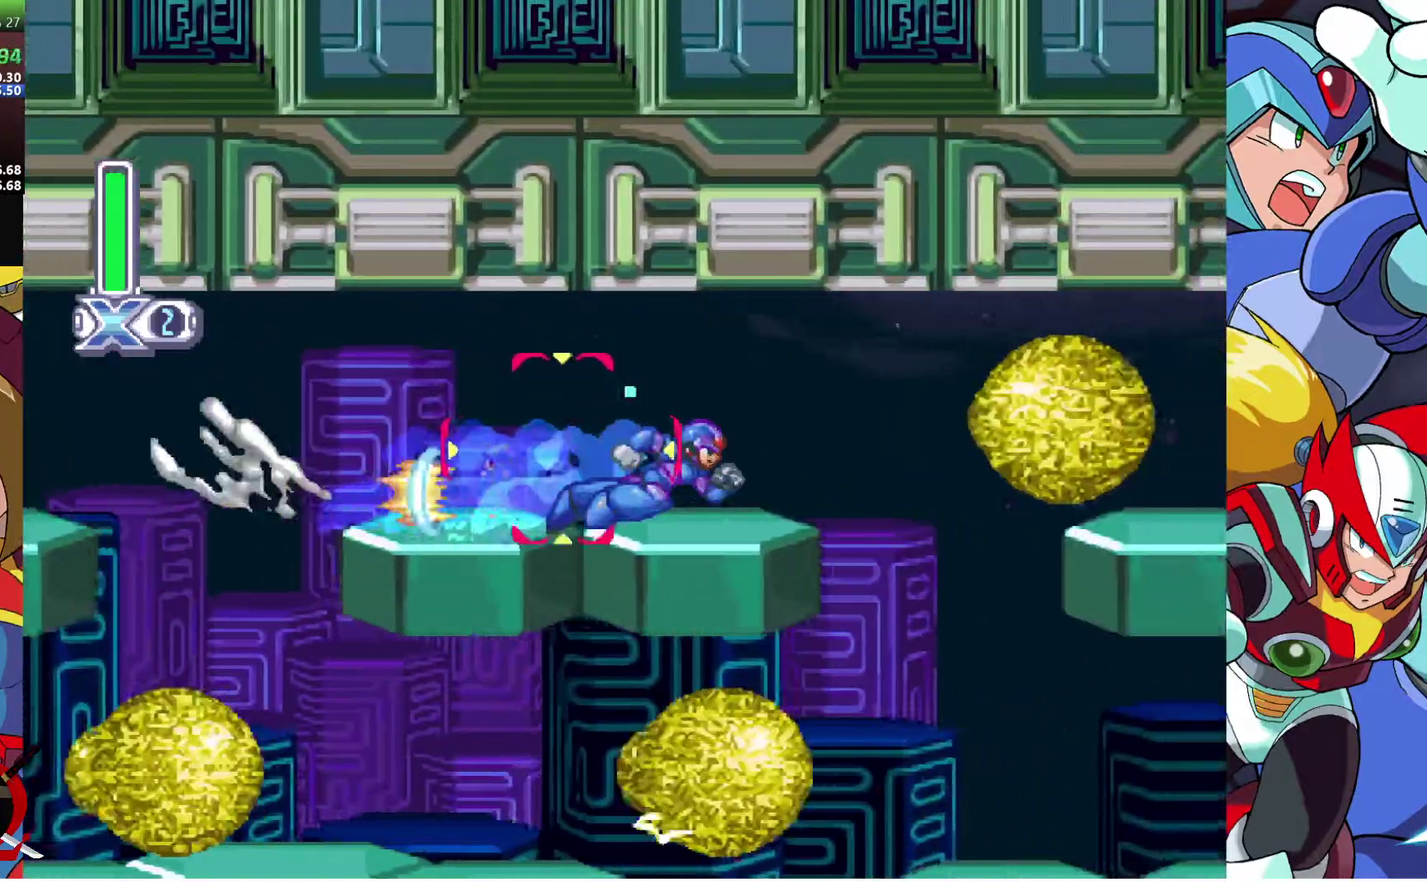
{"buttons": [], "left_stick": "center", "right_stick": "center", "events": [[367, "DPAD_RIGHT", "up"]]}
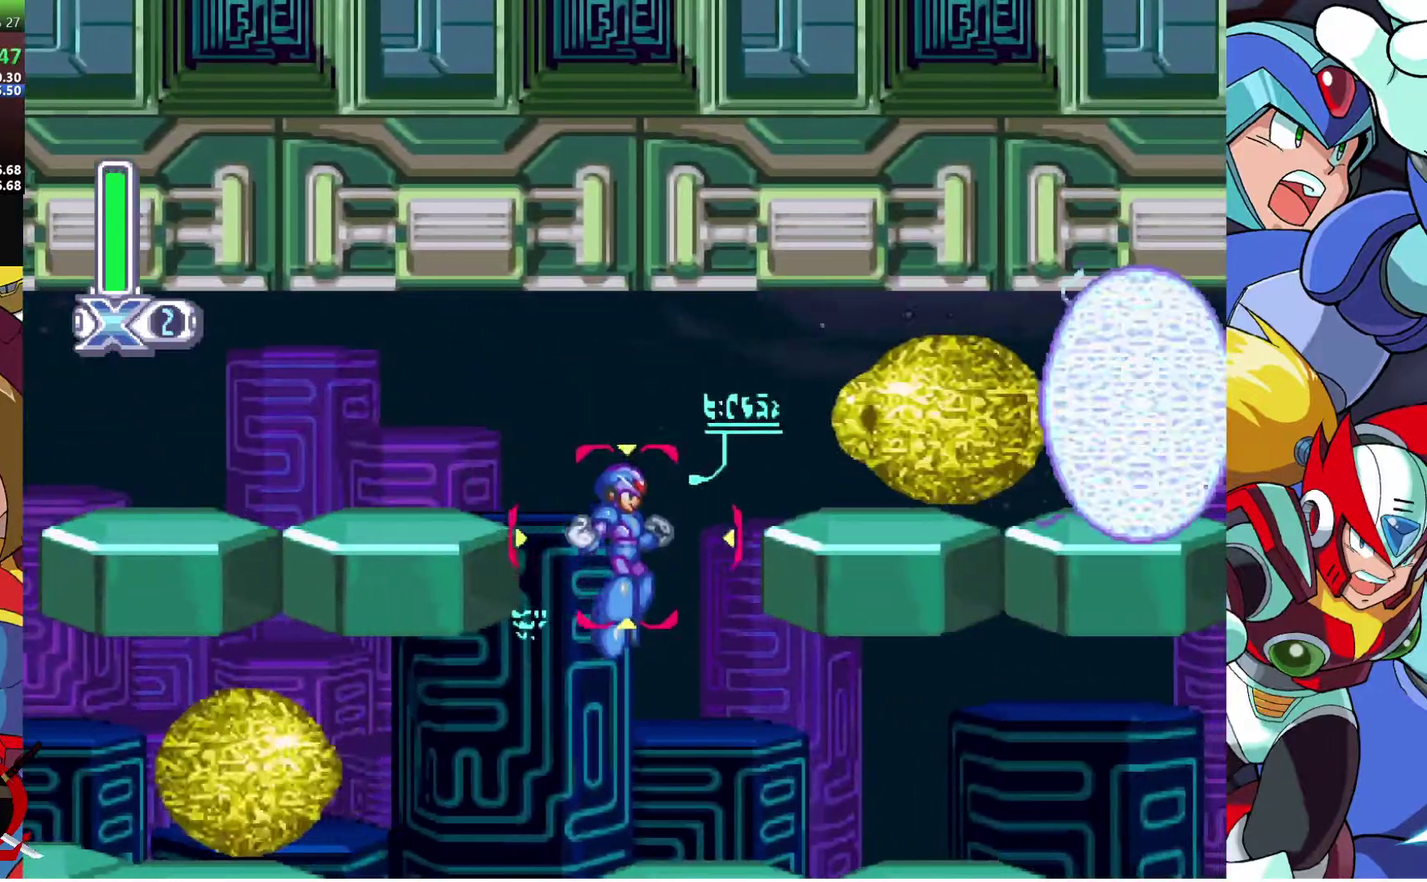
{"buttons": ["DPAD_RIGHT"], "left_stick": "center", "right_stick": "center", "events": [[167, "DPAD_RIGHT", "down"]]}
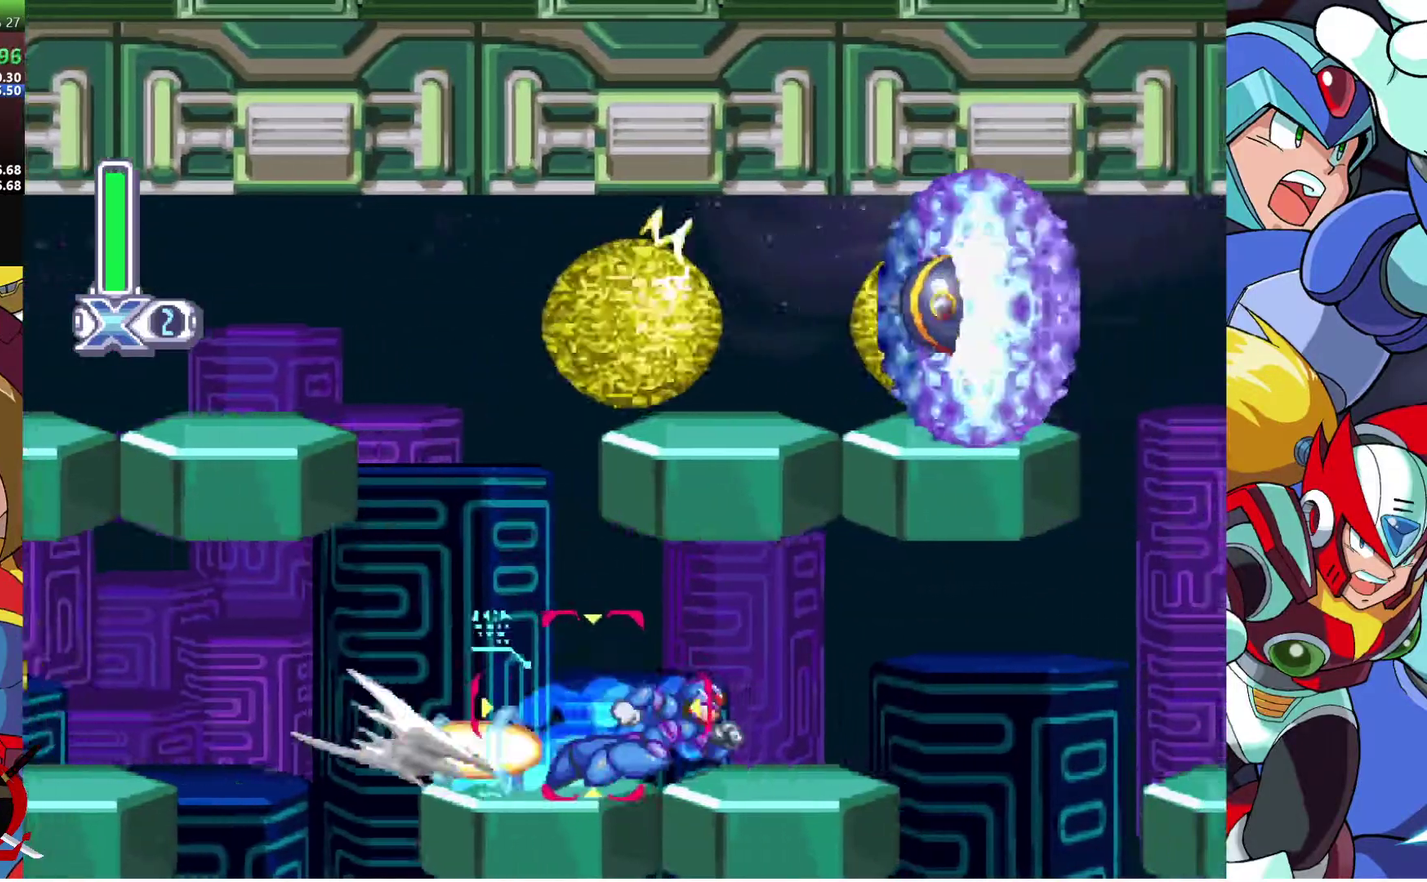
{"buttons": ["DPAD_RIGHT"], "left_stick": "center", "right_stick": "center", "events": [[150, "CROSS", "down"], [433, "CROSS", "up"]]}
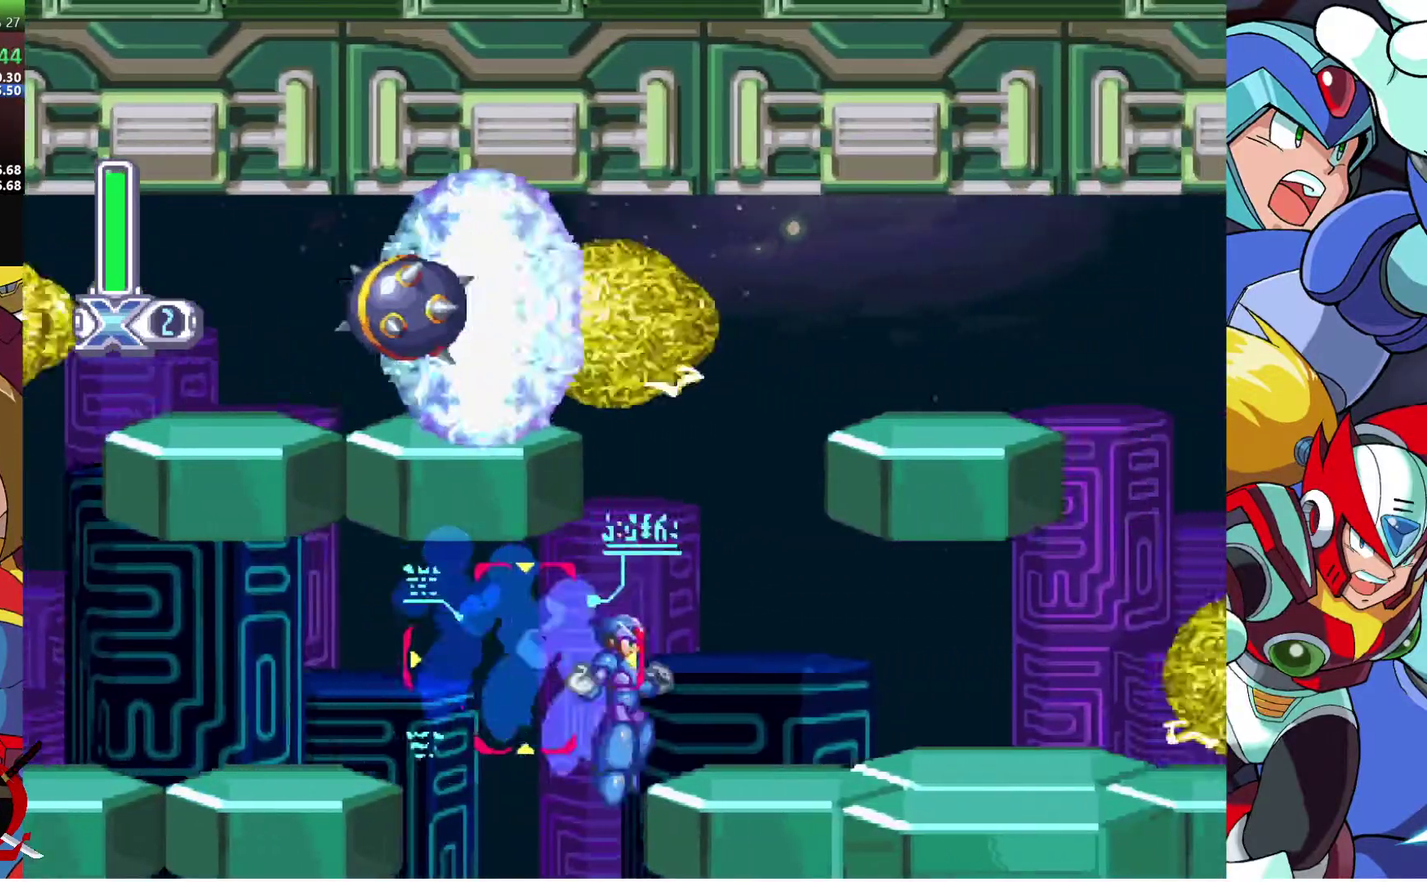
{"buttons": [], "left_stick": "center", "right_stick": "center", "events": [[117, "DPAD_RIGHT", "up"]]}
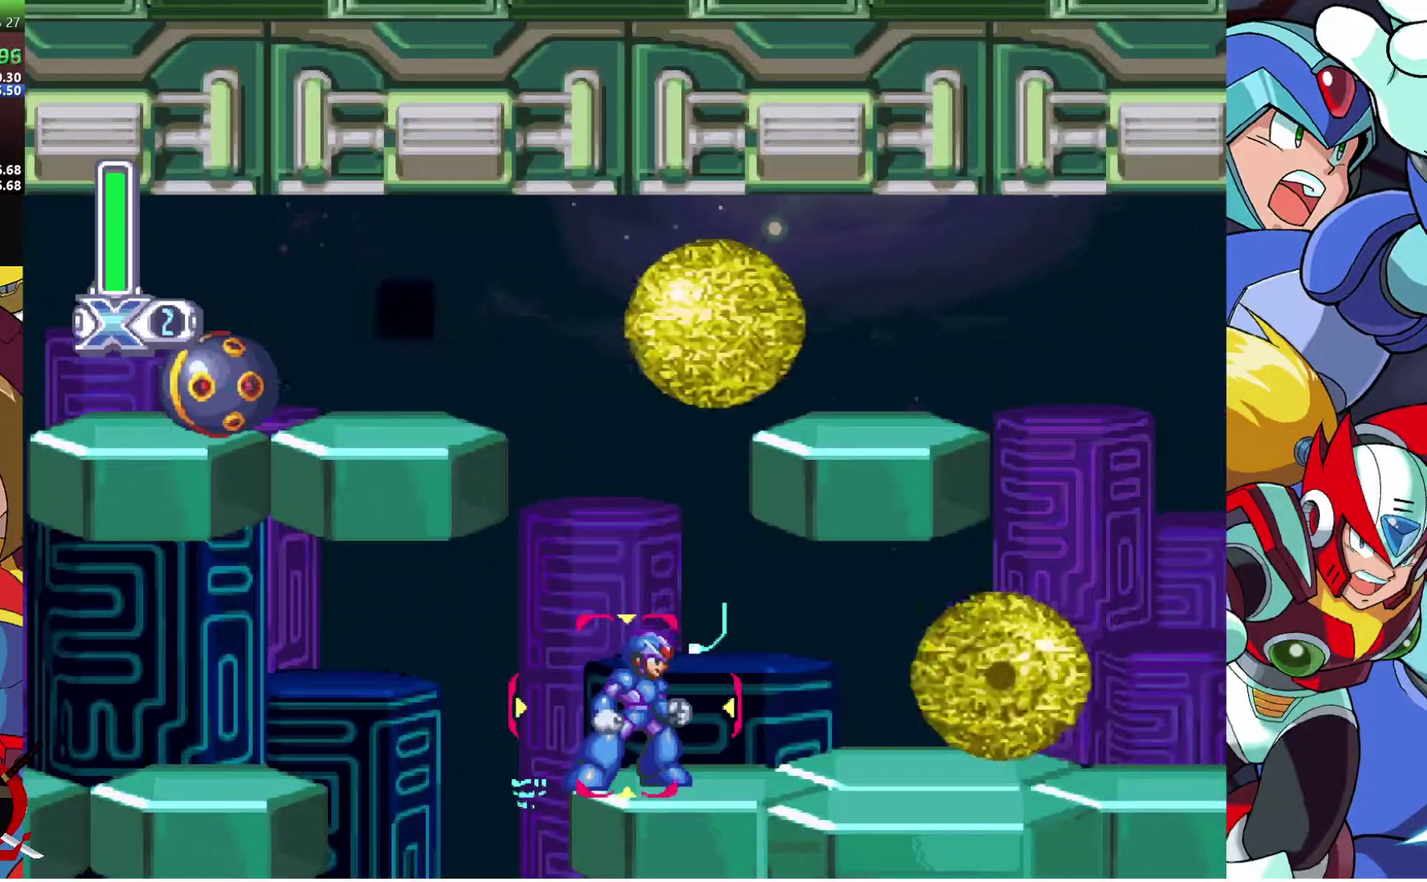
{"buttons": ["DPAD_RIGHT"], "left_stick": "center", "right_stick": "center", "events": [[83, "CROSS", "down"], [250, "DPAD_RIGHT", "down"], [417, "CROSS", "up"]]}
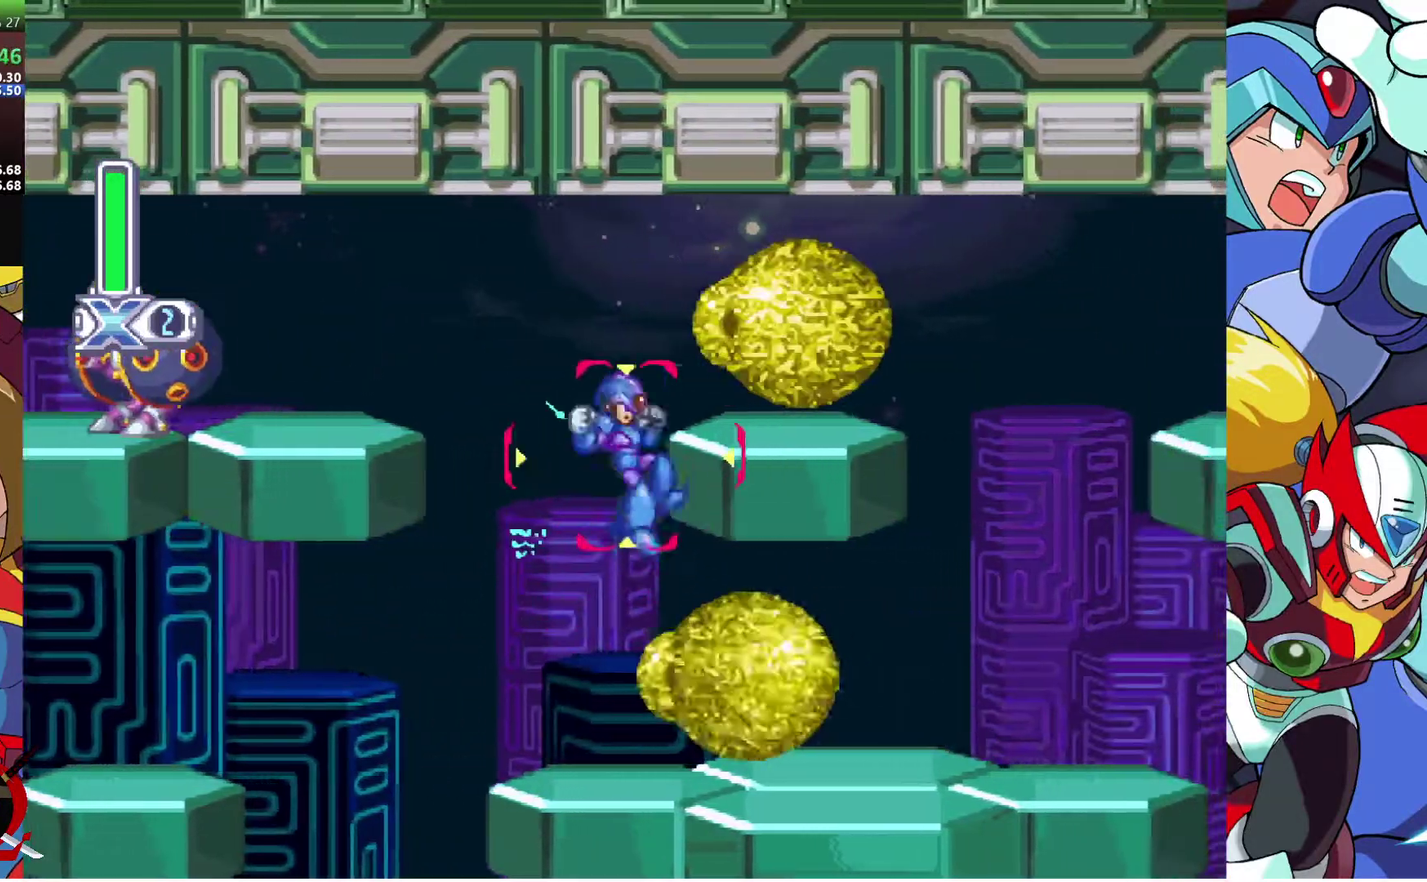
{"buttons": ["DPAD_RIGHT"], "left_stick": "center", "right_stick": "center", "events": [[33, "CROSS", "down"], [317, "CROSS", "up"]]}
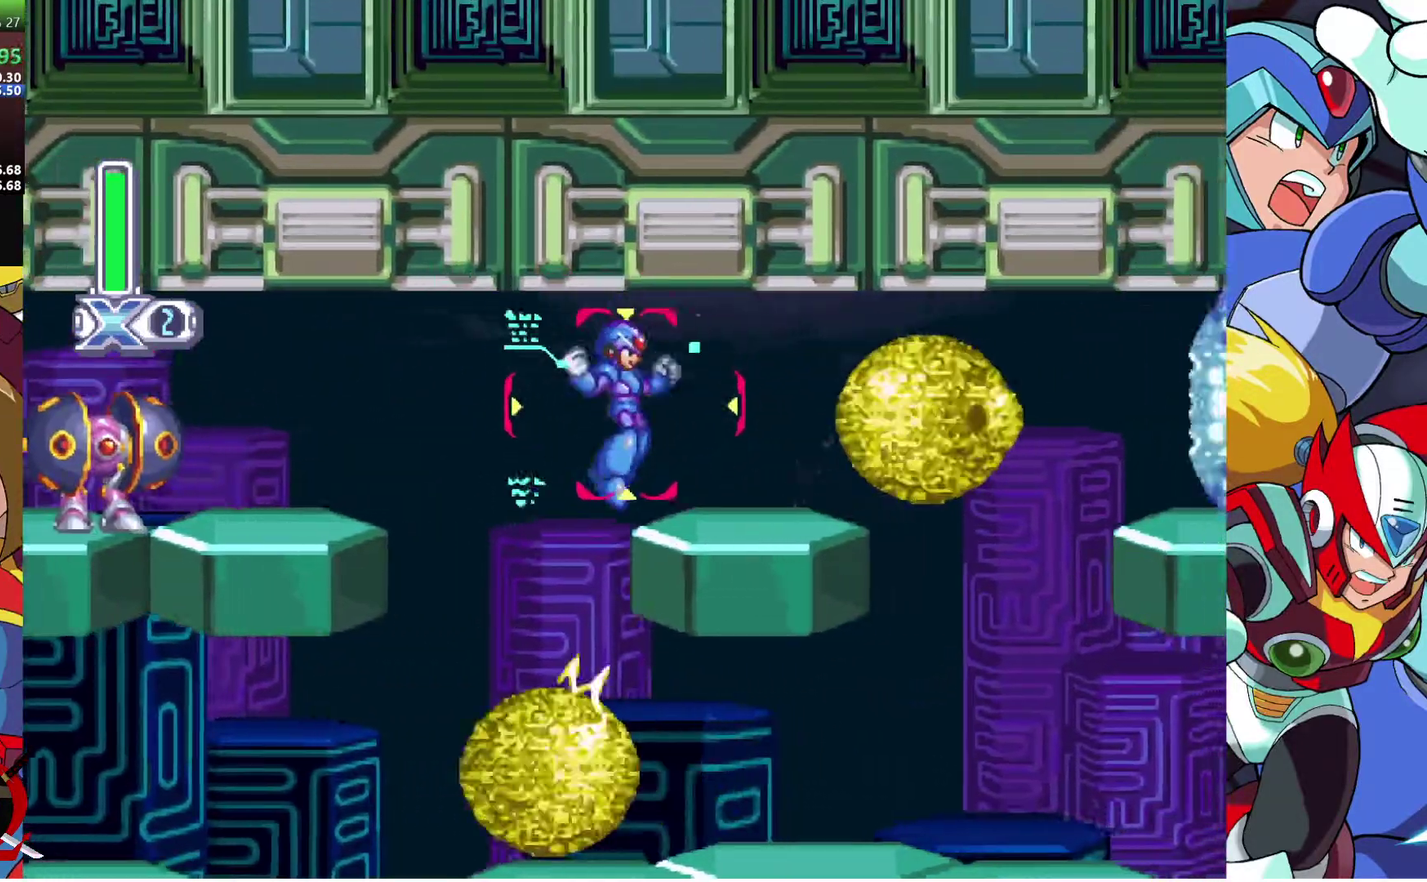
{"buttons": [], "left_stick": "center", "right_stick": "center", "events": [[350, "DPAD_RIGHT", "up"]]}
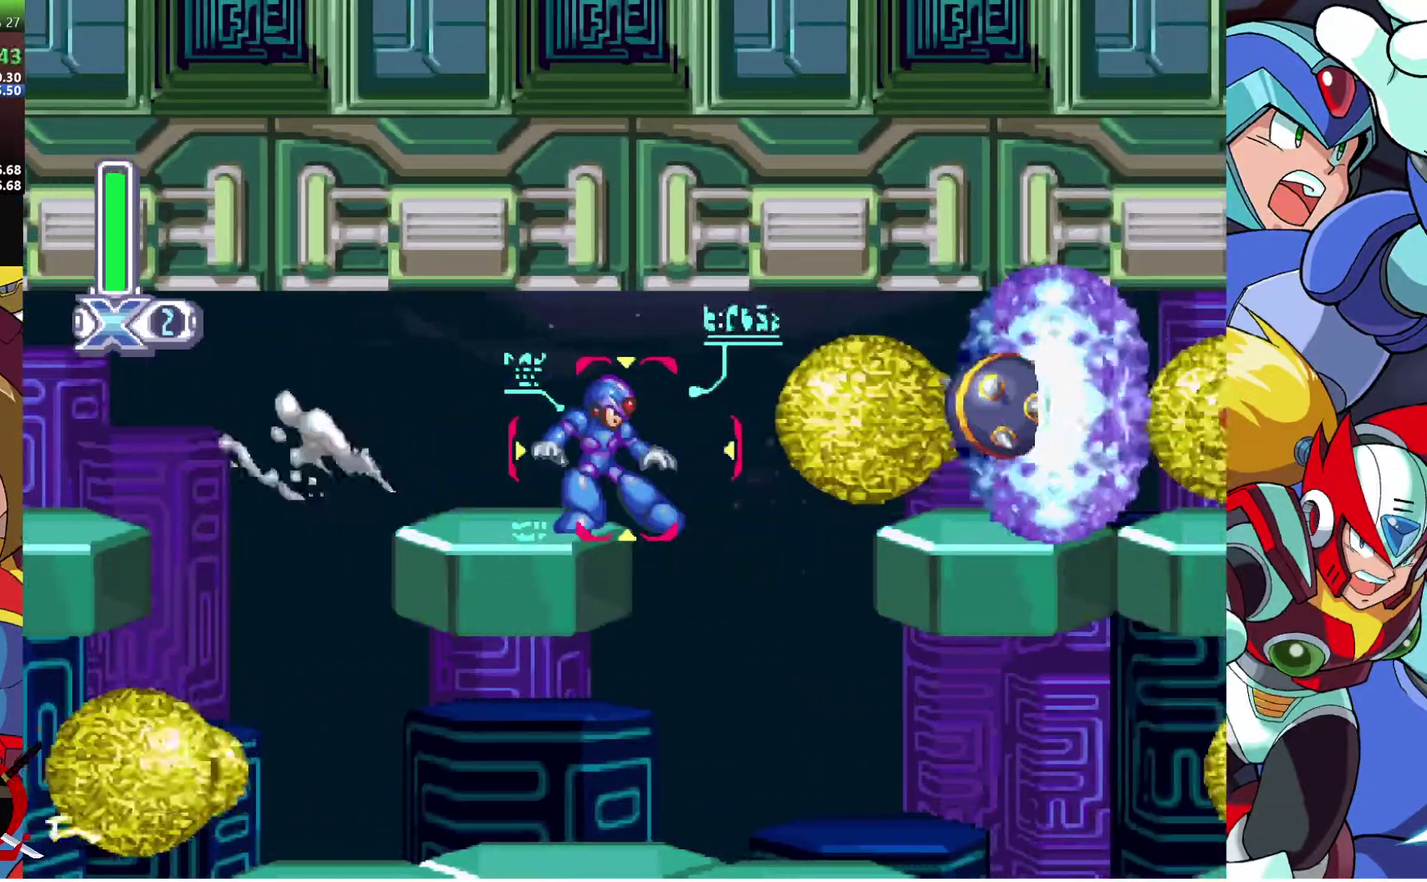
{"buttons": [], "left_stick": "center", "right_stick": "center", "events": [[133, "DPAD_RIGHT", "down"], [500, "DPAD_RIGHT", "up"]]}
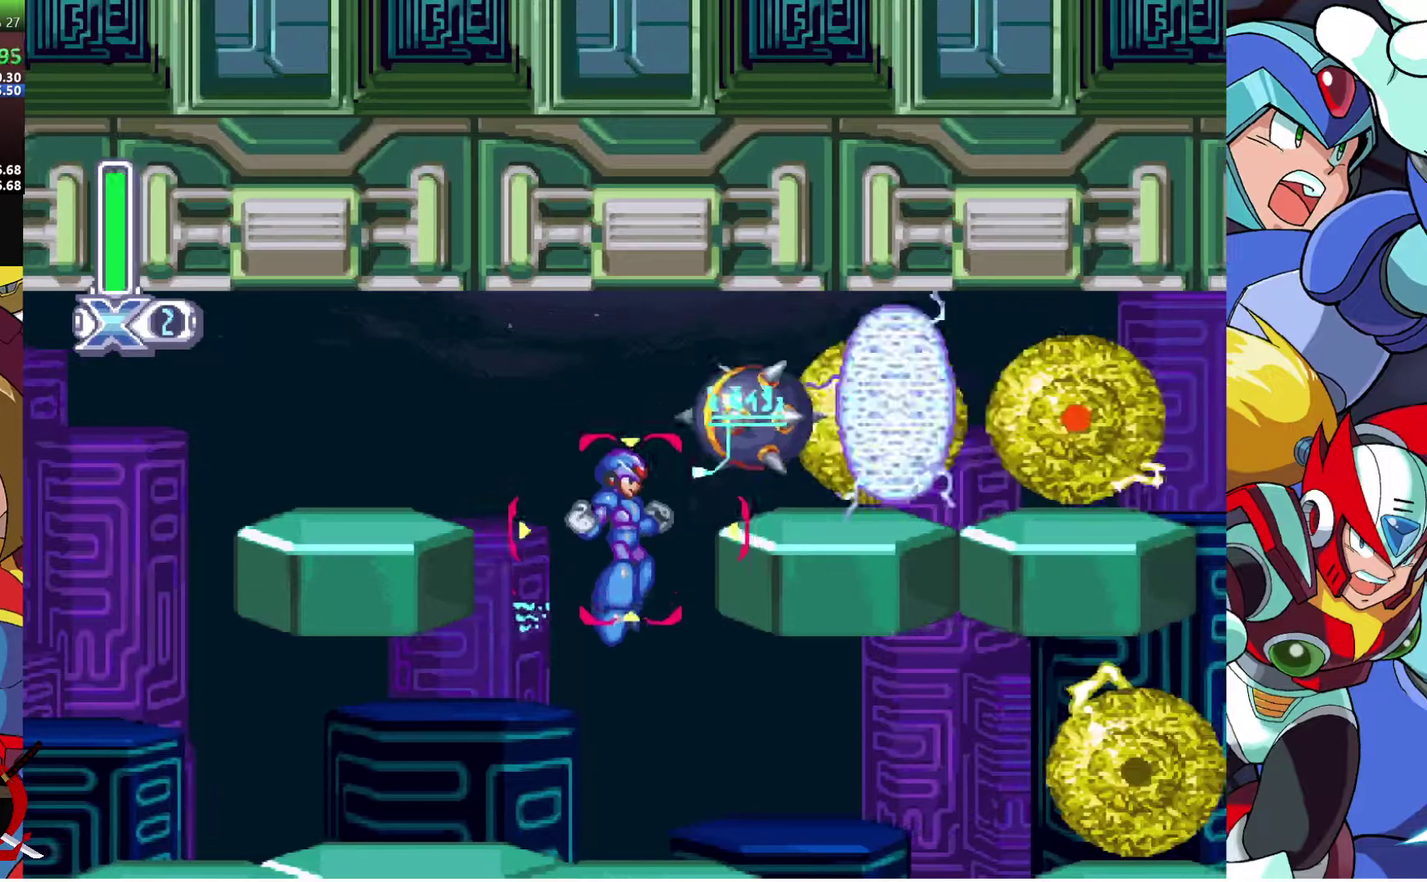
{"buttons": ["DPAD_RIGHT"], "left_stick": "center", "right_stick": "center", "events": [[100, "DPAD_RIGHT", "down"]]}
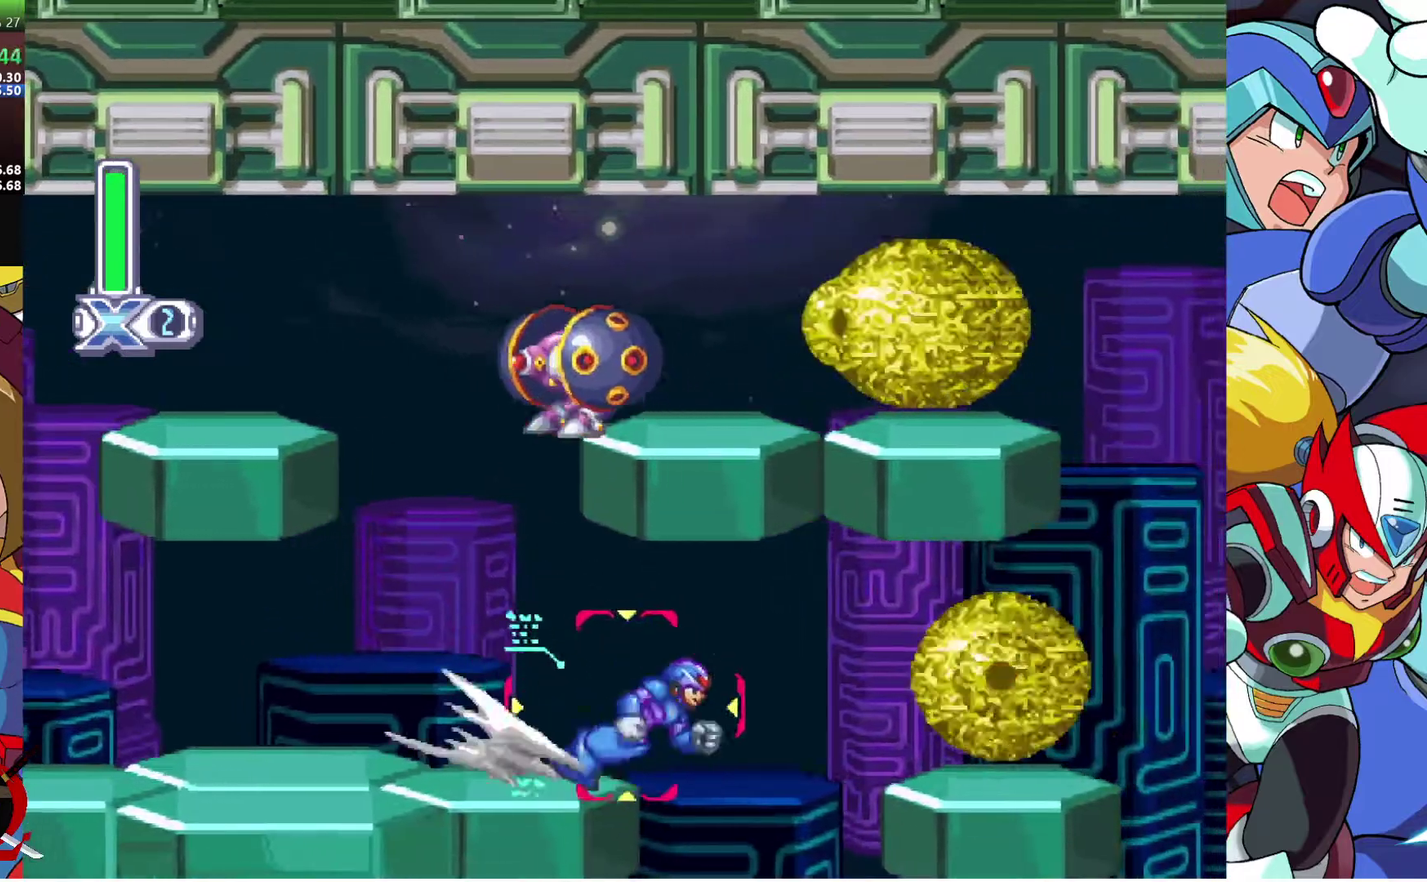
{"buttons": ["DPAD_RIGHT"], "left_stick": "center", "right_stick": "center", "events": [[83, "DPAD_RIGHT", "up"], [283, "DPAD_RIGHT", "down"]]}
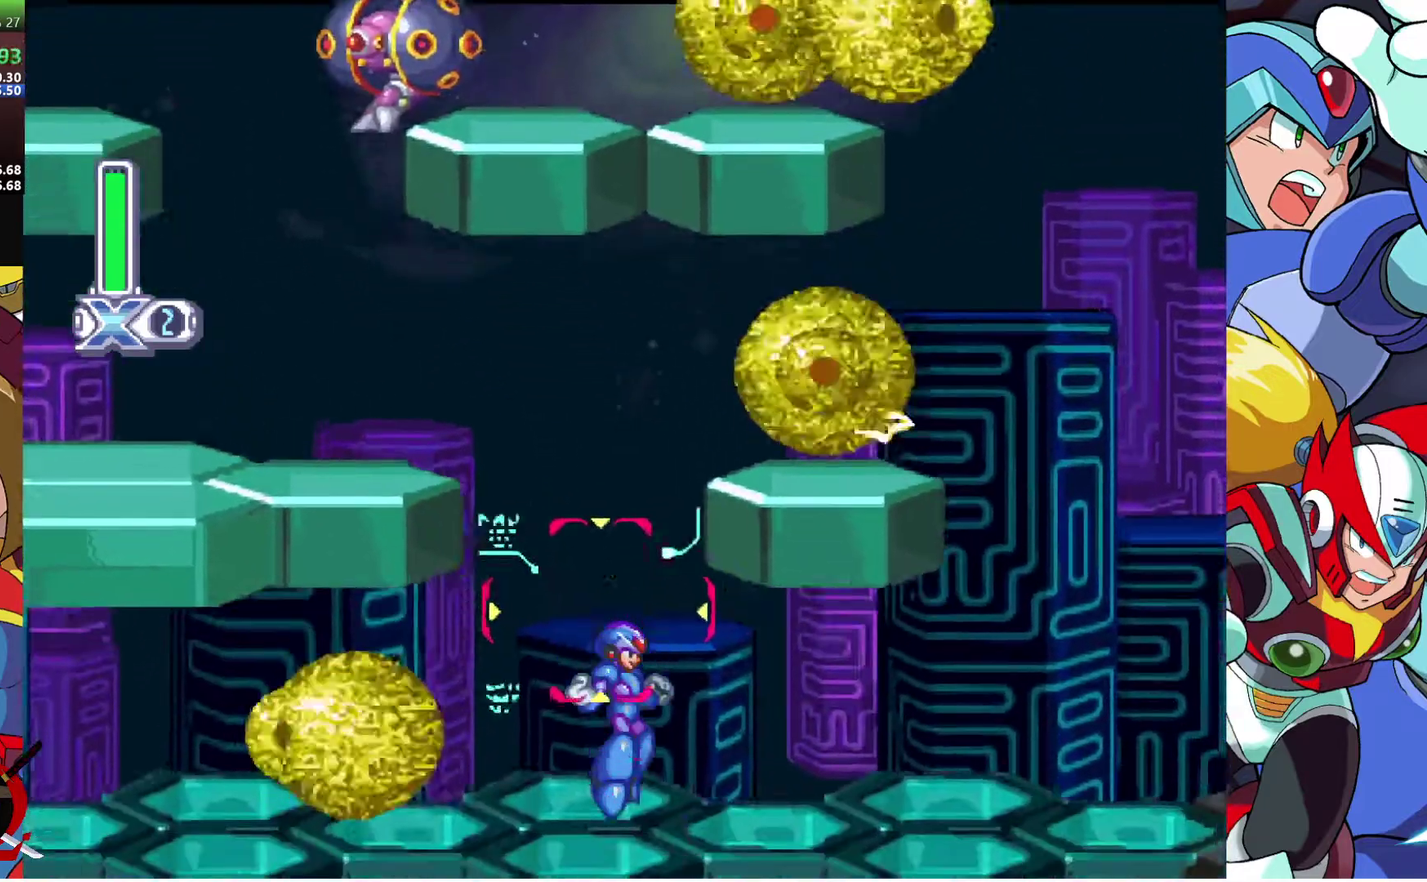
{"buttons": ["DPAD_RIGHT"], "left_stick": "center", "right_stick": "center", "events": []}
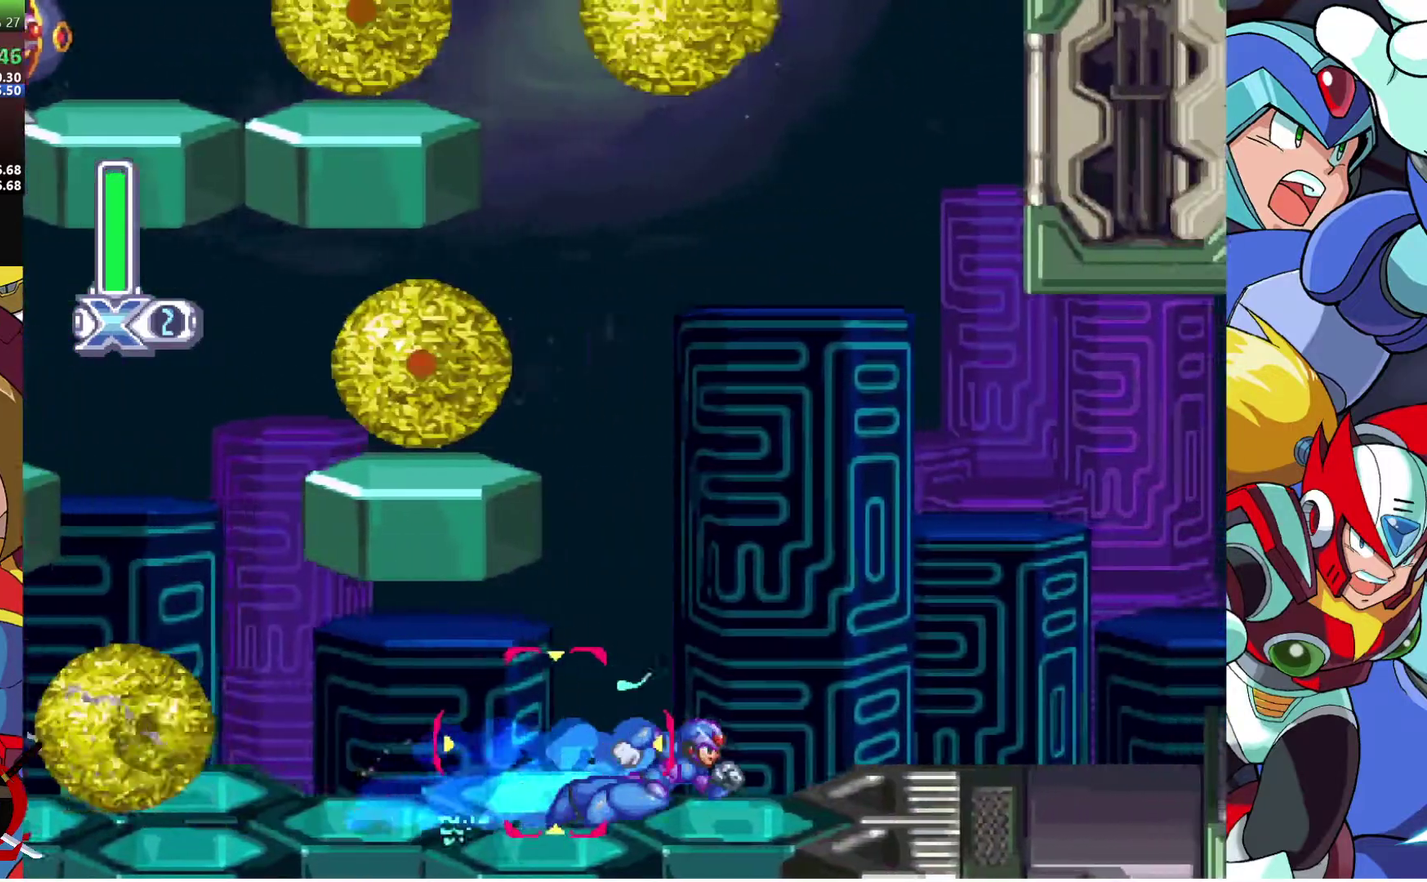
{"buttons": ["DPAD_RIGHT"], "left_stick": "center", "right_stick": "center", "events": [[100, "CROSS", "down"], [450, "CROSS", "up"]]}
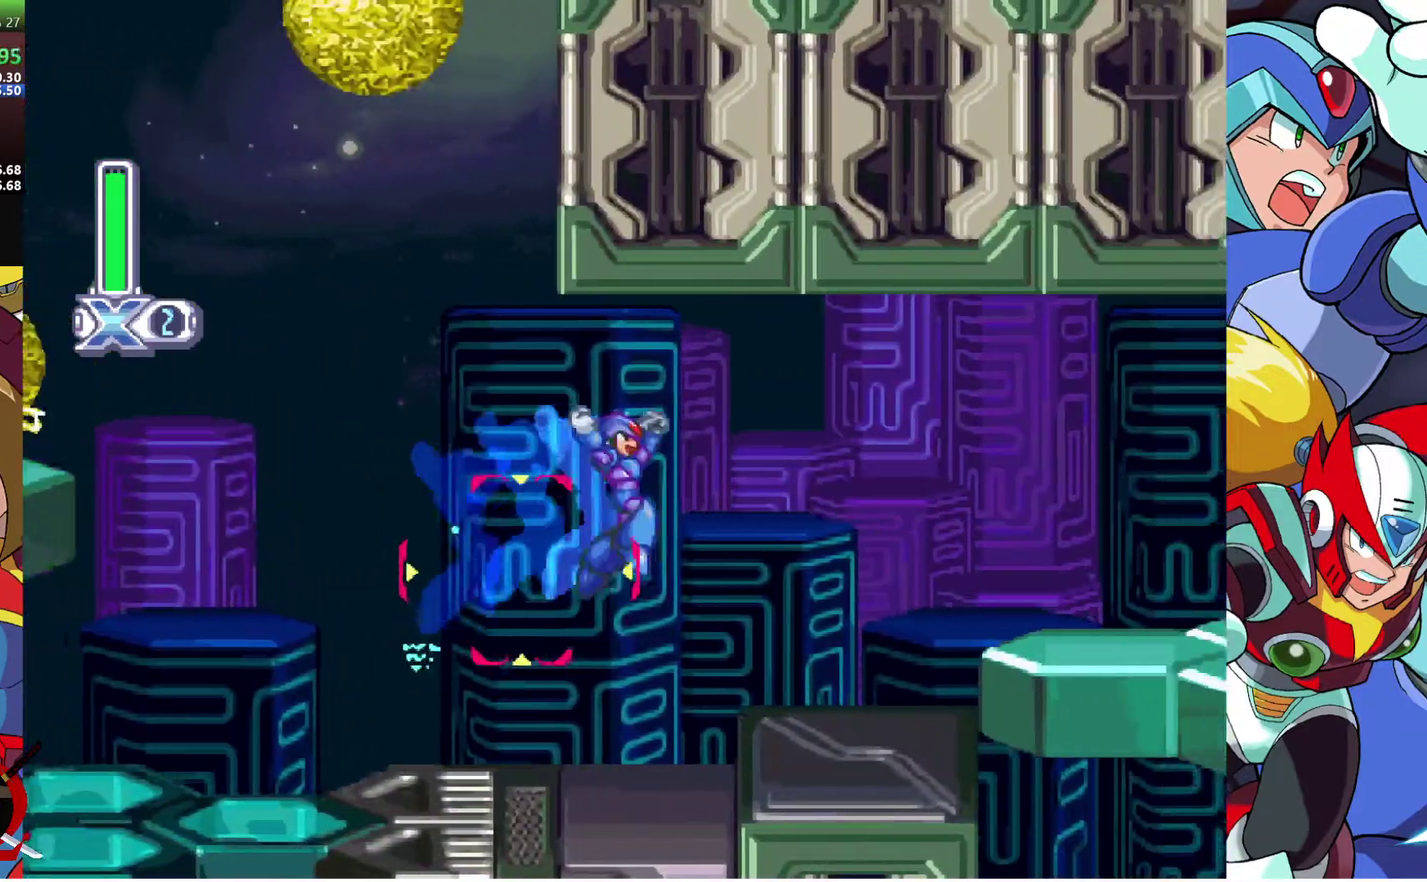
{"buttons": ["CROSS", "DPAD_RIGHT"], "left_stick": "center", "right_stick": "center", "events": [[300, "CROSS", "down"]]}
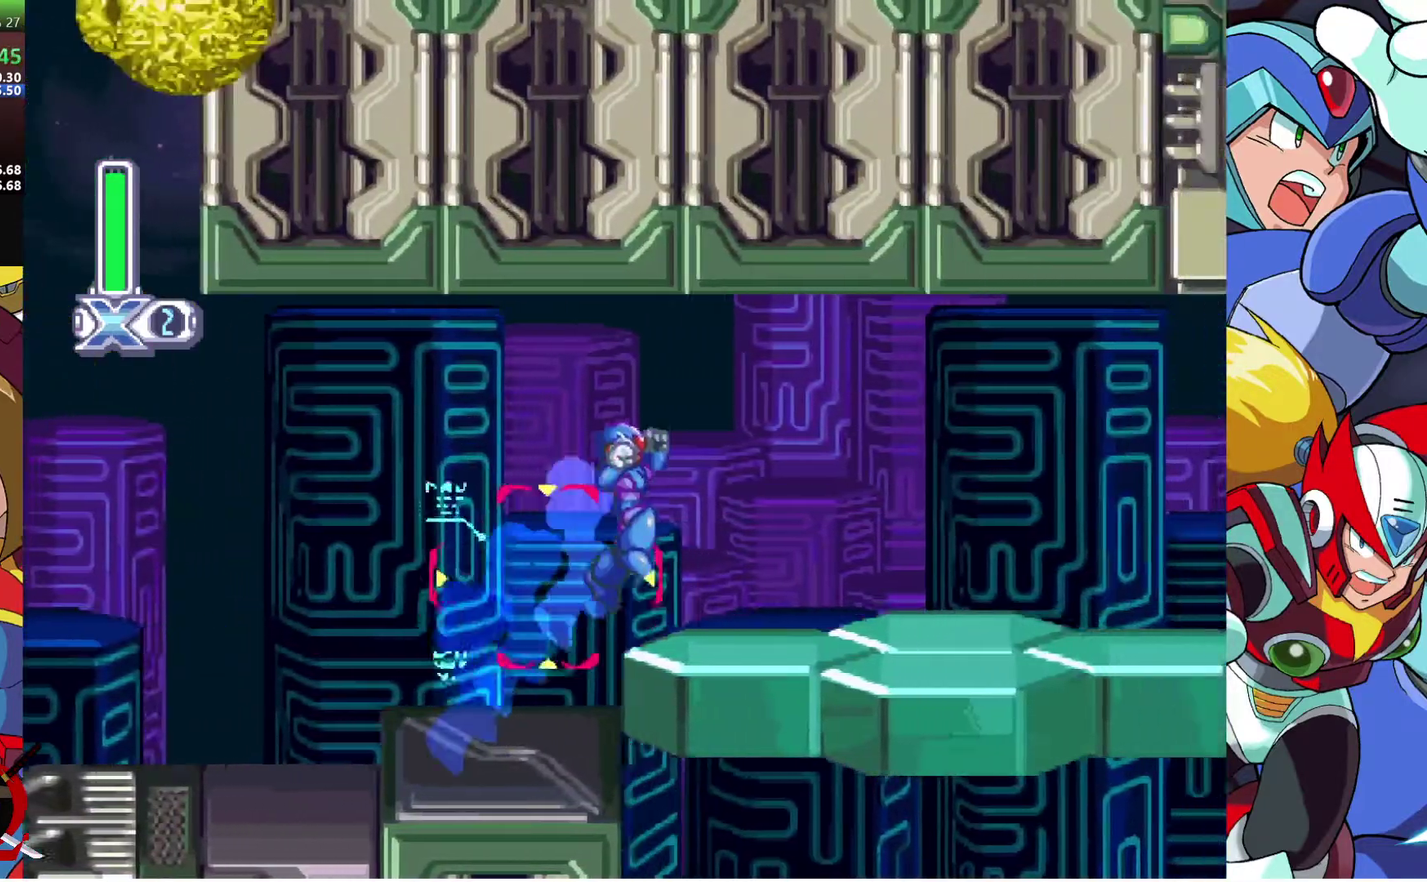
{"buttons": ["CROSS", "DPAD_RIGHT"], "left_stick": "center", "right_stick": "center", "events": [[67, "CROSS", "up"], [433, "CROSS", "down"]]}
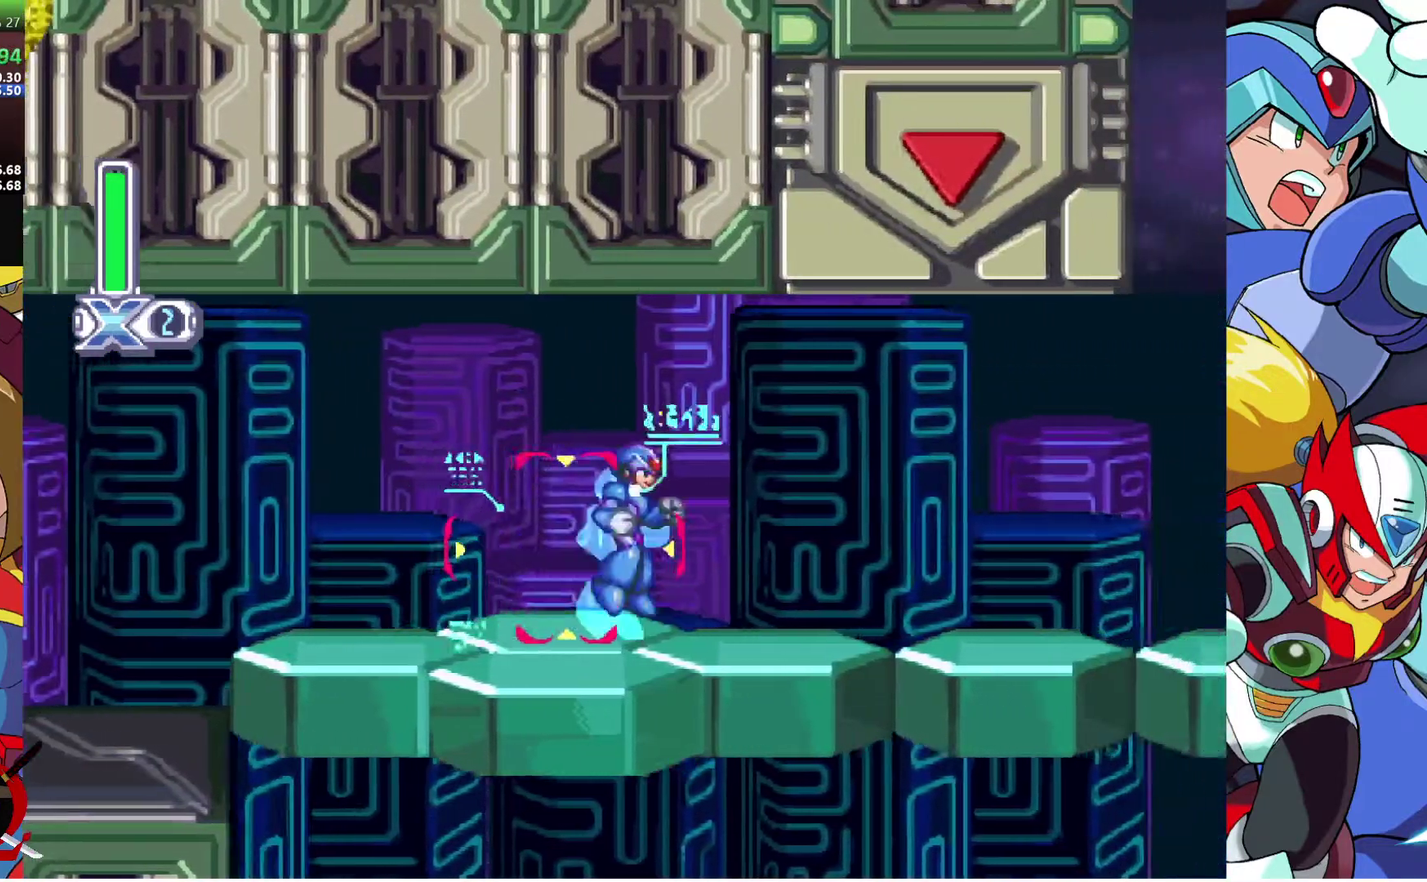
{"buttons": ["DPAD_RIGHT"], "left_stick": "center", "right_stick": "center", "events": [[117, "CROSS", "up"]]}
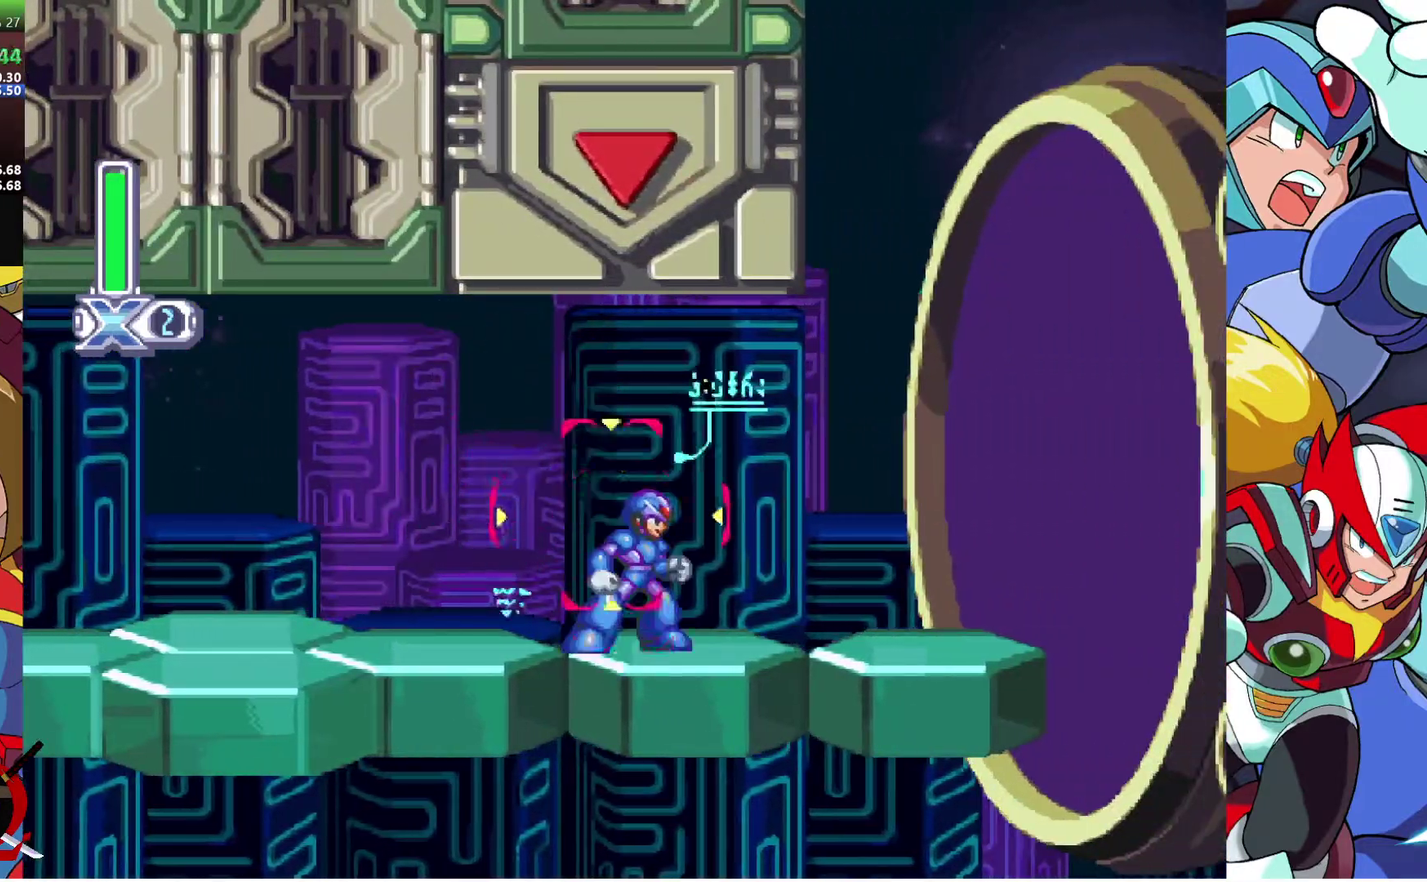
{"buttons": [], "left_stick": "center", "right_stick": "center", "events": [[33, "CROSS", "down"], [200, "CROSS", "up"], [283, "DPAD_RIGHT", "up"]]}
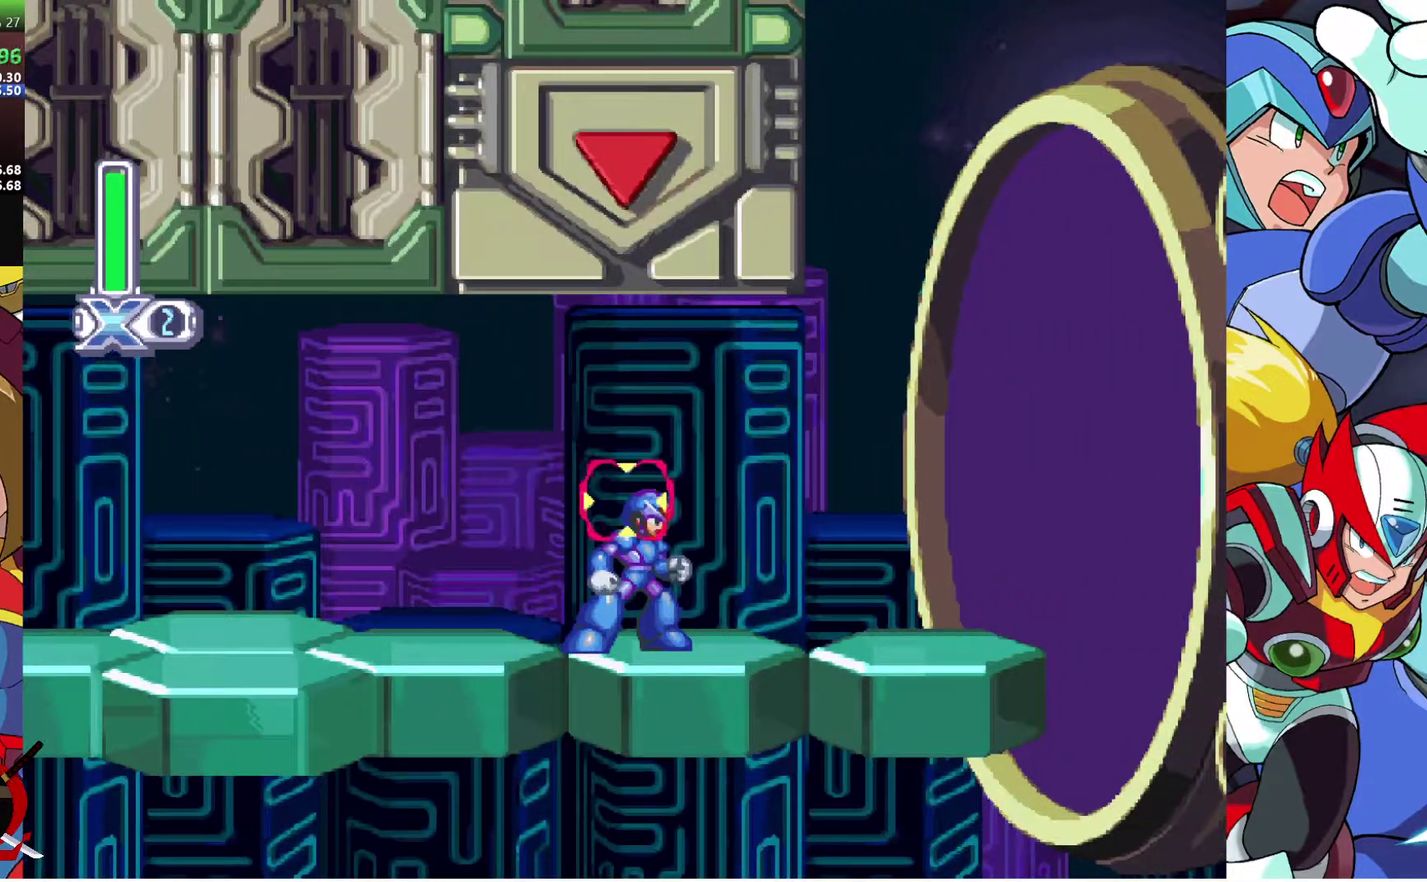
{"buttons": [], "left_stick": "center", "right_stick": "center", "events": []}
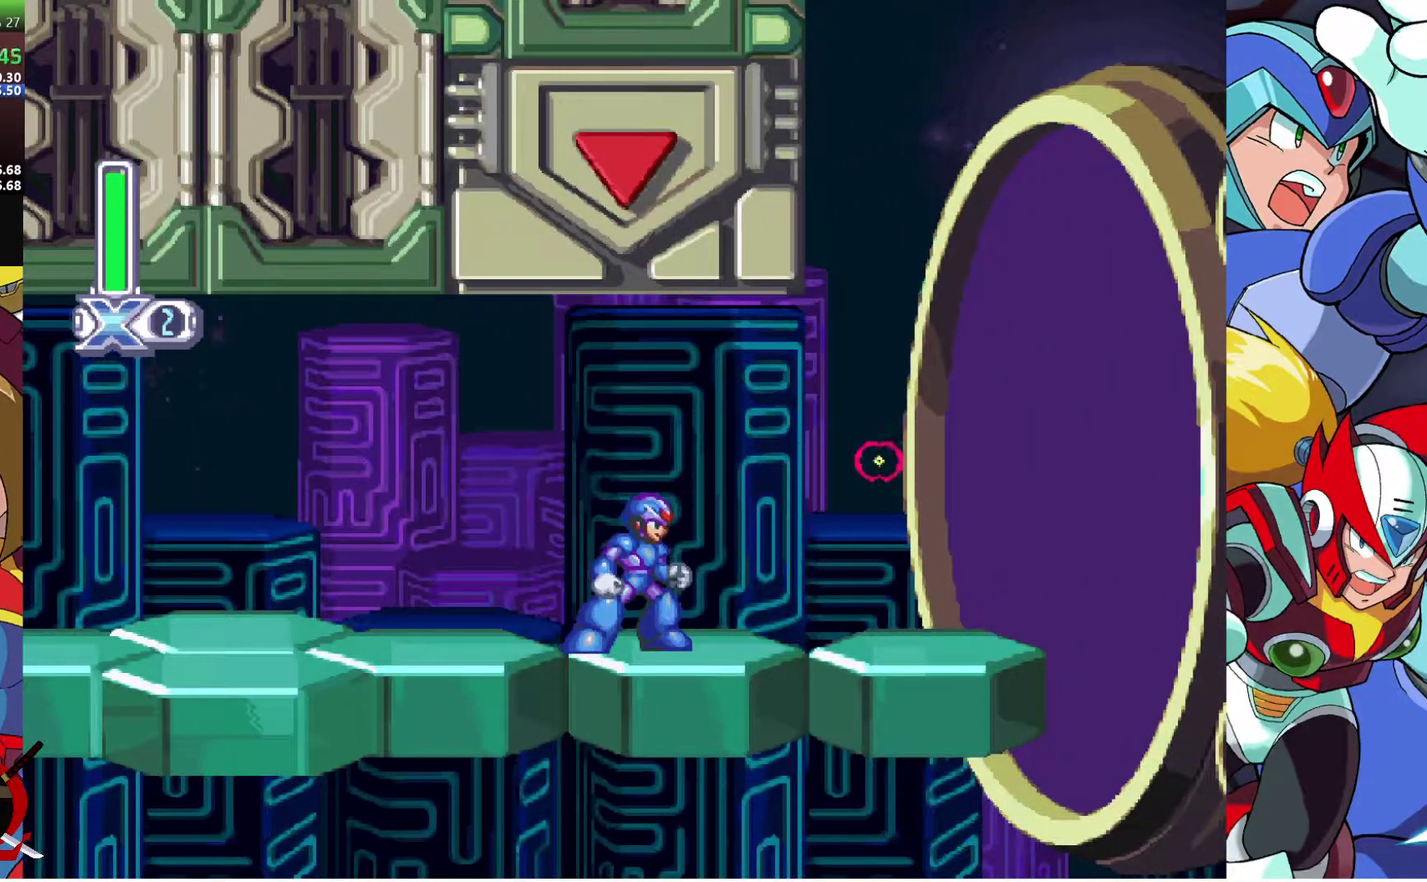
{"buttons": [], "left_stick": "center", "right_stick": "center", "events": []}
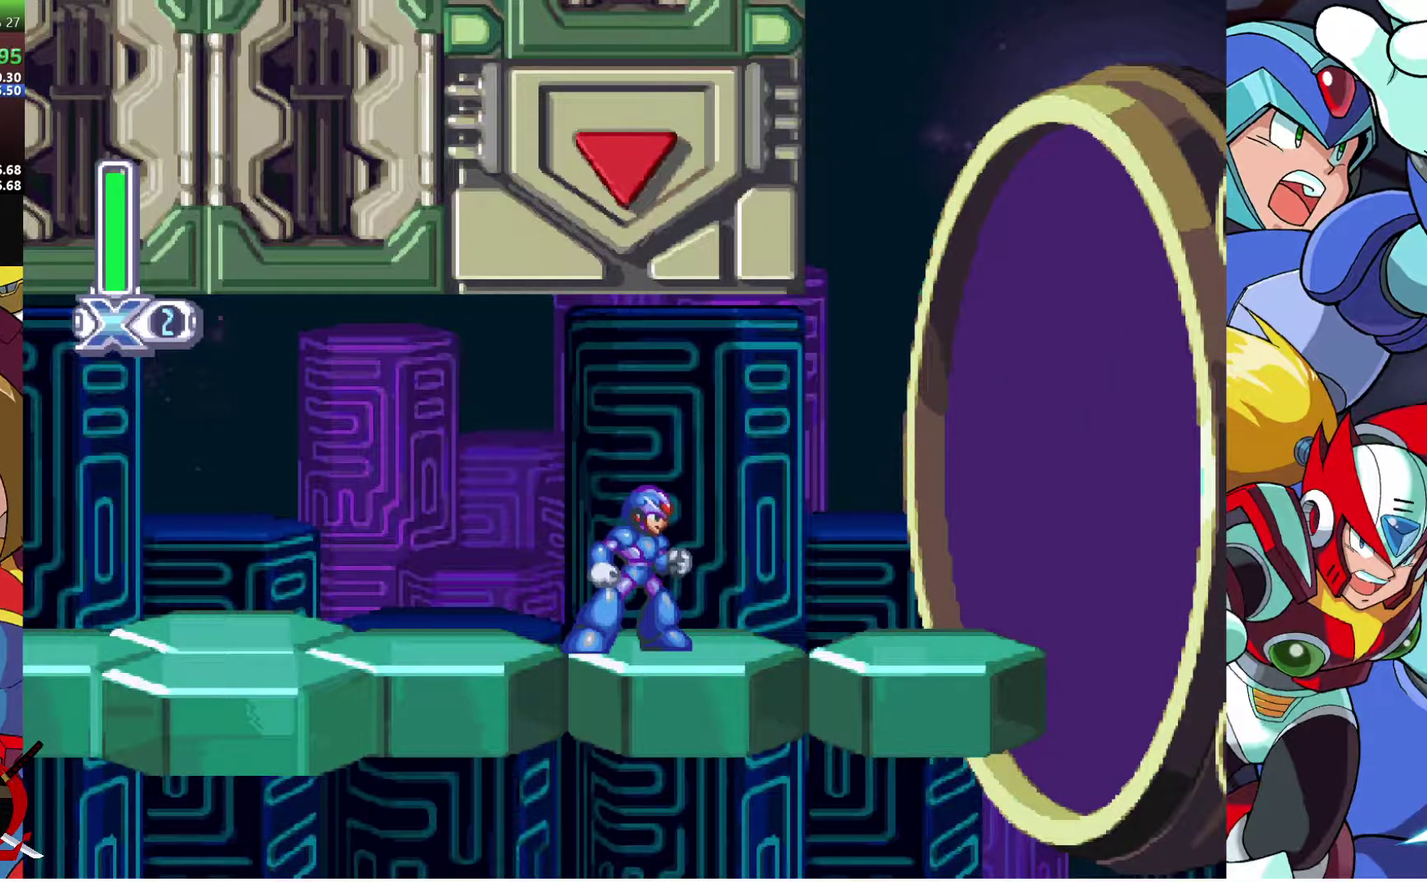
{"buttons": [], "left_stick": "center", "right_stick": "center", "events": []}